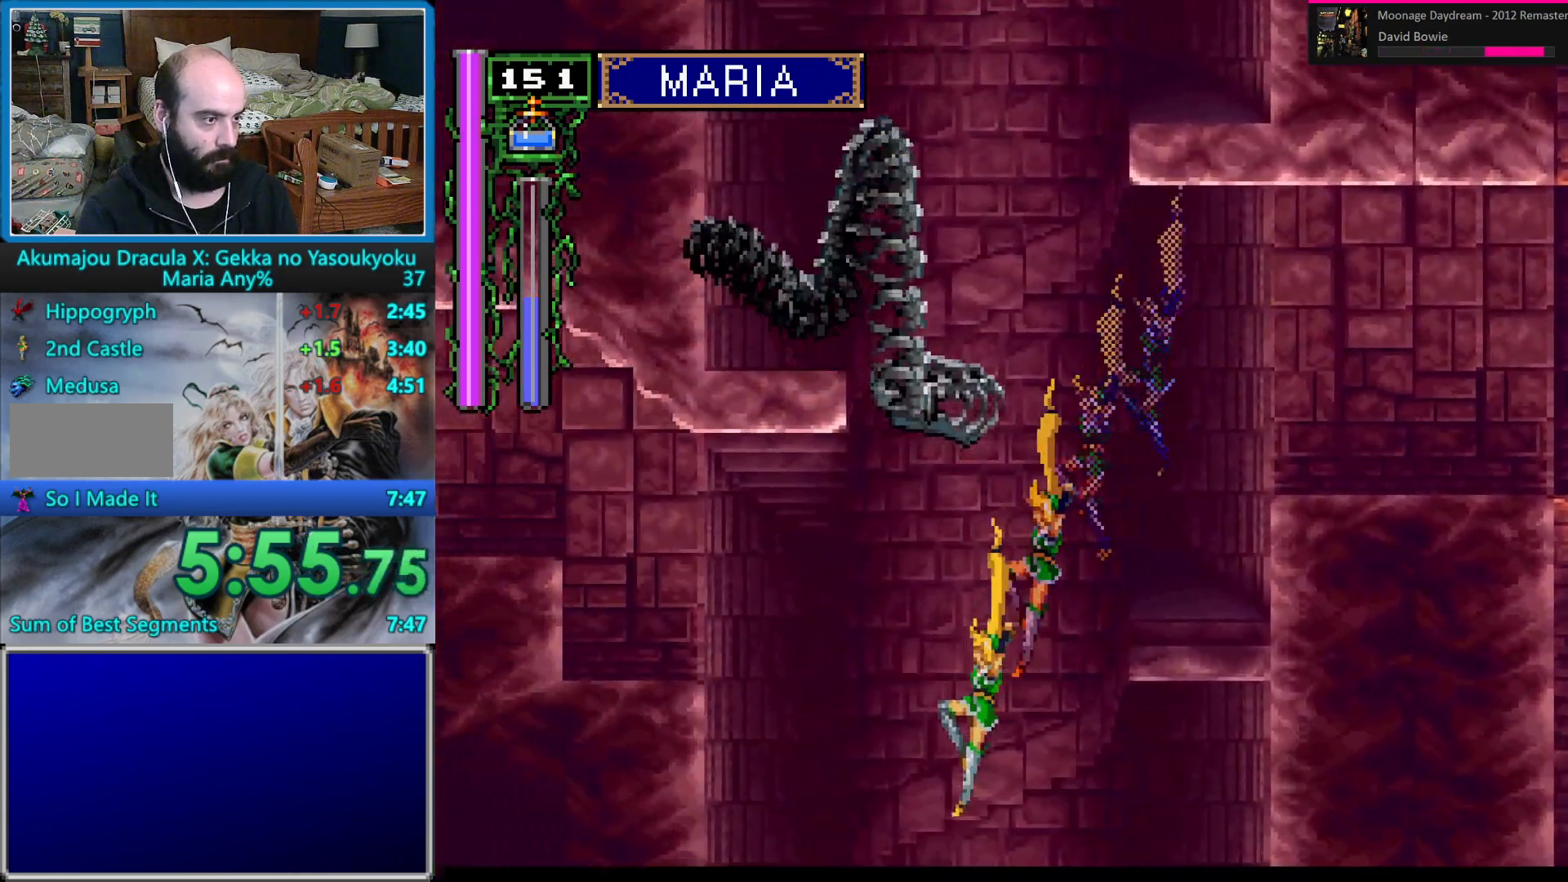
Gameplay with a controller (Nintendo layout); each line is a JSON object with the inputs held at the frame after it. "events" lists button and stick changes between this image and that frame as [ms after this image, input, new state], when the widget could be followed in between. Not read: L1 L3 R1 R3 START.
{"buttons": ["DPAD_LEFT"], "events": []}
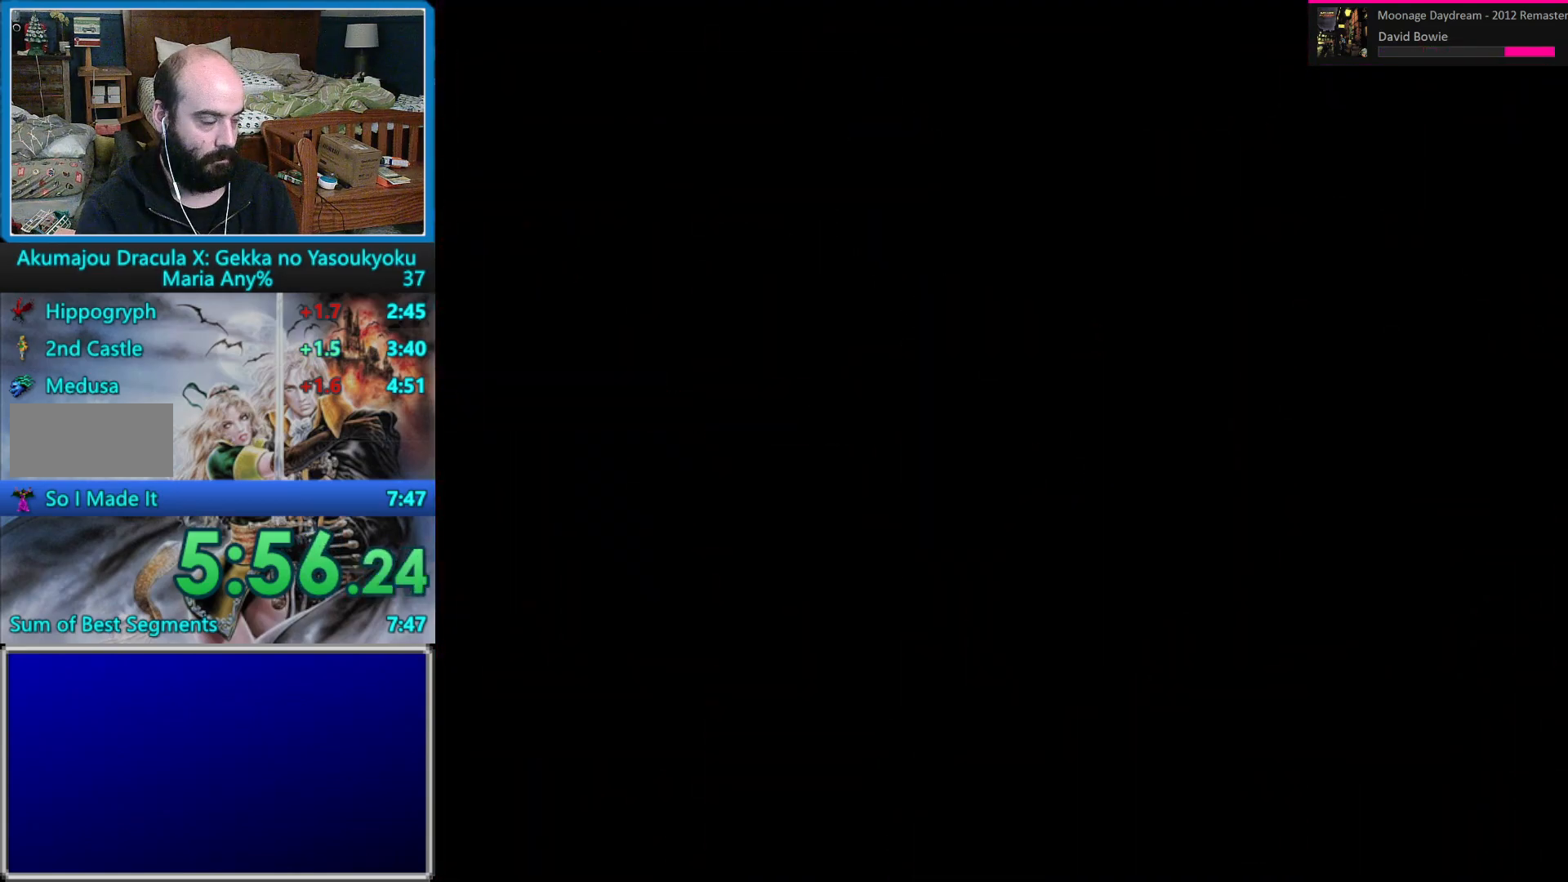
{"buttons": ["DPAD_DOWN", "DPAD_LEFT"], "events": [[183, "DPAD_DOWN", "down"], [233, "B", "down"], [300, "B", "up"], [367, "B", "down"], [450, "B", "up"]]}
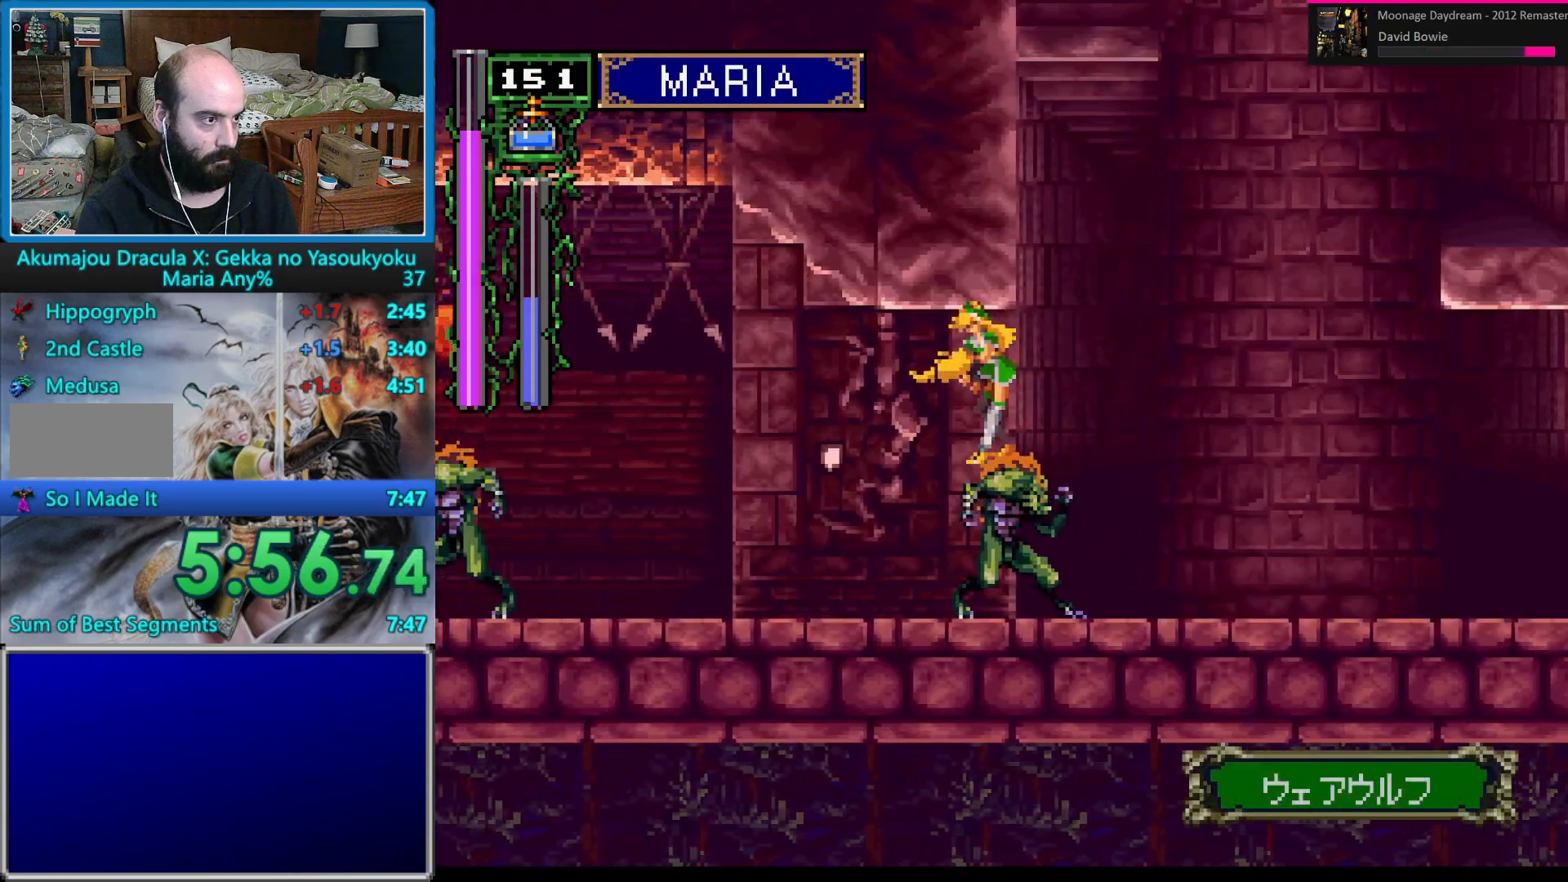
{"buttons": ["DPAD_UP", "DPAD_LEFT"], "events": [[17, "B", "down"], [117, "B", "up"], [167, "B", "down"], [233, "B", "up"], [350, "DPAD_DOWN", "up"], [367, "DPAD_LEFT", "up"], [483, "DPAD_LEFT", "down"], [483, "DPAD_UP", "down"]]}
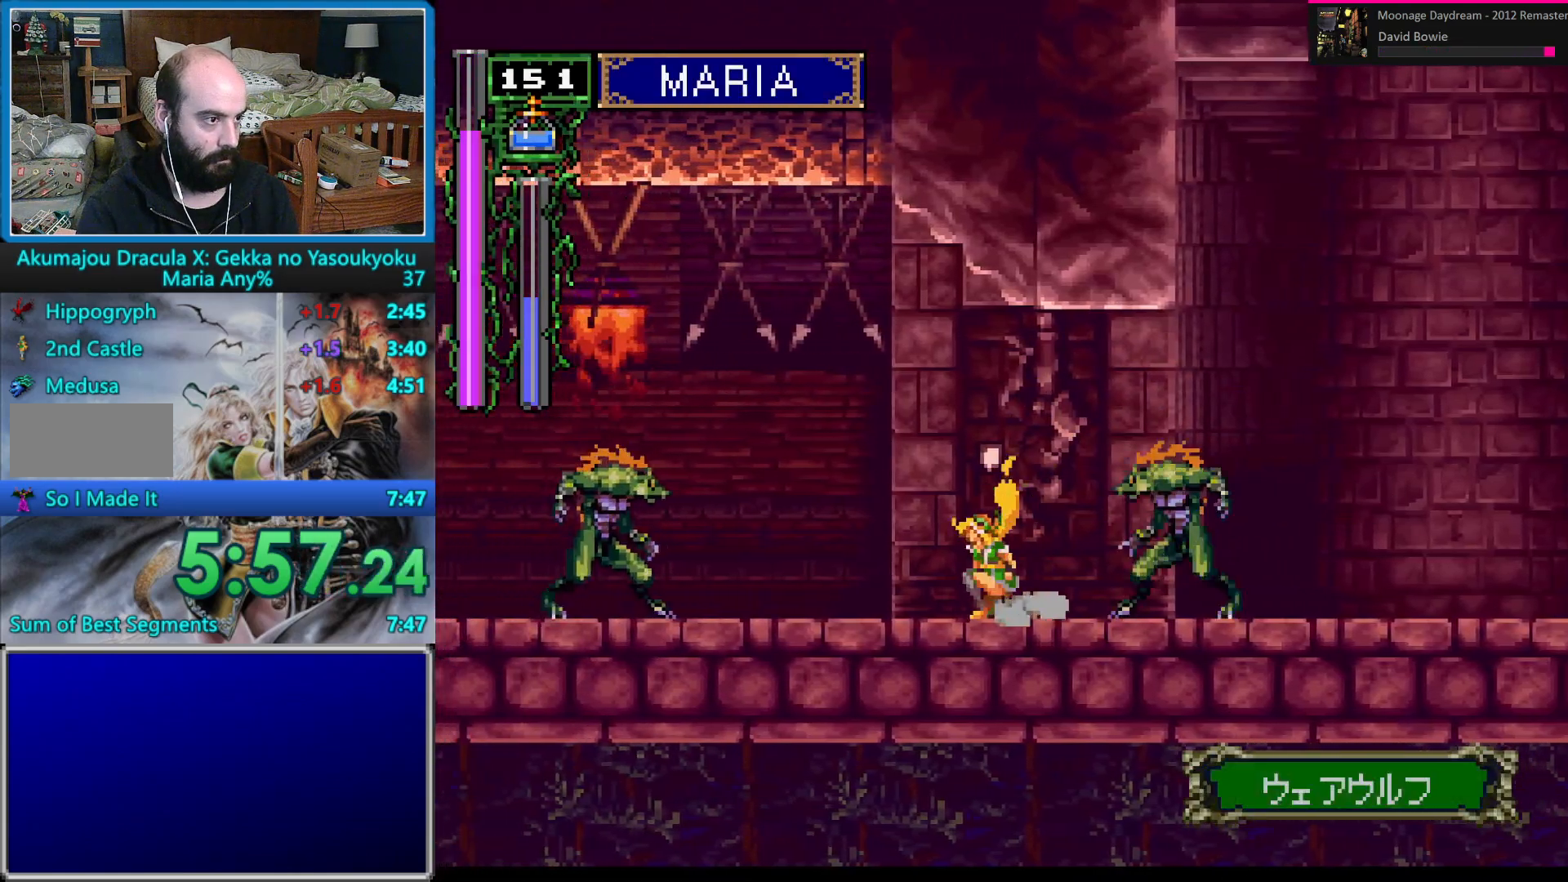
{"buttons": ["B", "DPAD_DOWN", "DPAD_LEFT"], "events": [[33, "DPAD_UP", "up"], [50, "DPAD_LEFT", "up"], [117, "DPAD_LEFT", "down"], [167, "B", "down"], [167, "DPAD_DOWN", "down"], [283, "B", "up"], [350, "B", "down"], [433, "B", "up"], [500, "B", "down"]]}
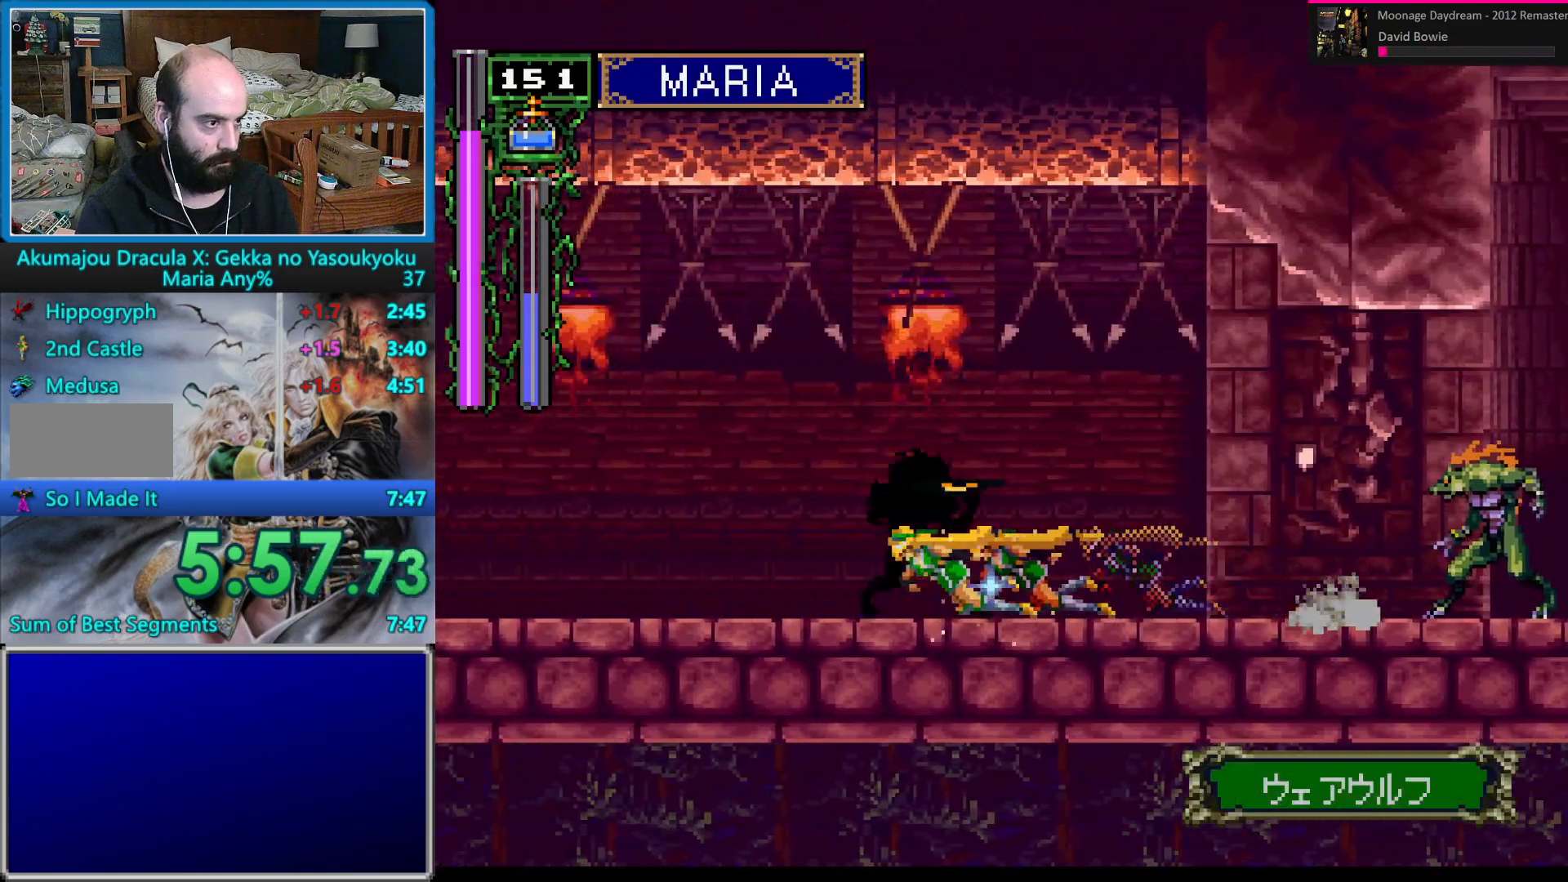
{"buttons": ["DPAD_DOWN", "DPAD_LEFT"], "events": [[83, "B", "up"], [150, "B", "down"], [500, "B", "up"]]}
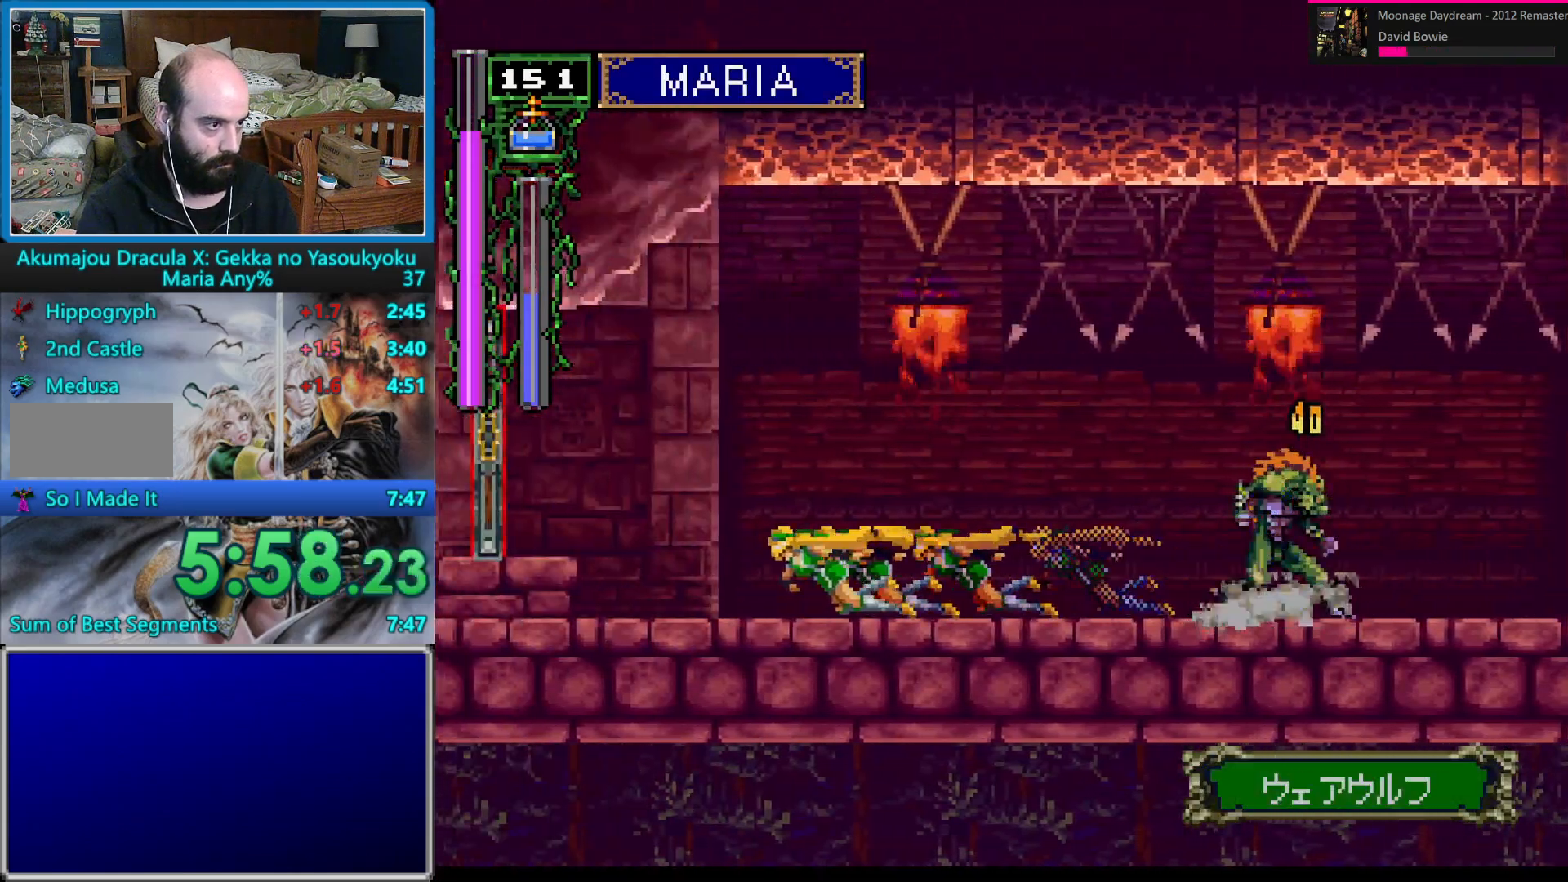
{"buttons": ["B", "DPAD_LEFT"], "events": [[33, "DPAD_DOWN", "up"], [50, "DPAD_LEFT", "up"], [250, "DPAD_LEFT", "down"], [333, "DPAD_LEFT", "up"], [400, "DPAD_LEFT", "down"], [467, "B", "down"]]}
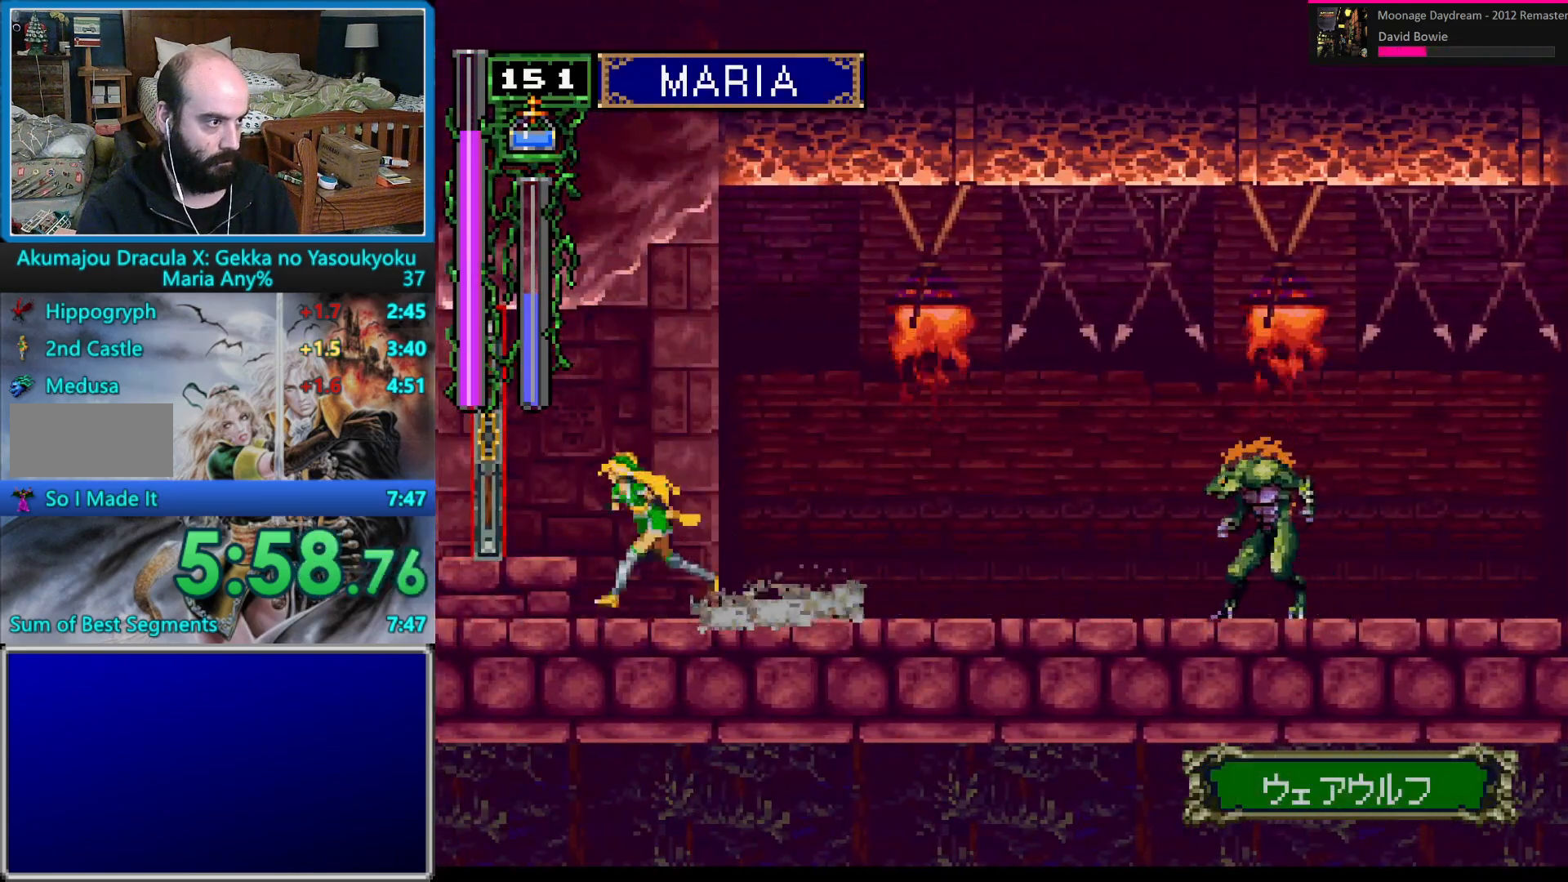
{"buttons": ["DPAD_LEFT"], "events": [[83, "B", "up"]]}
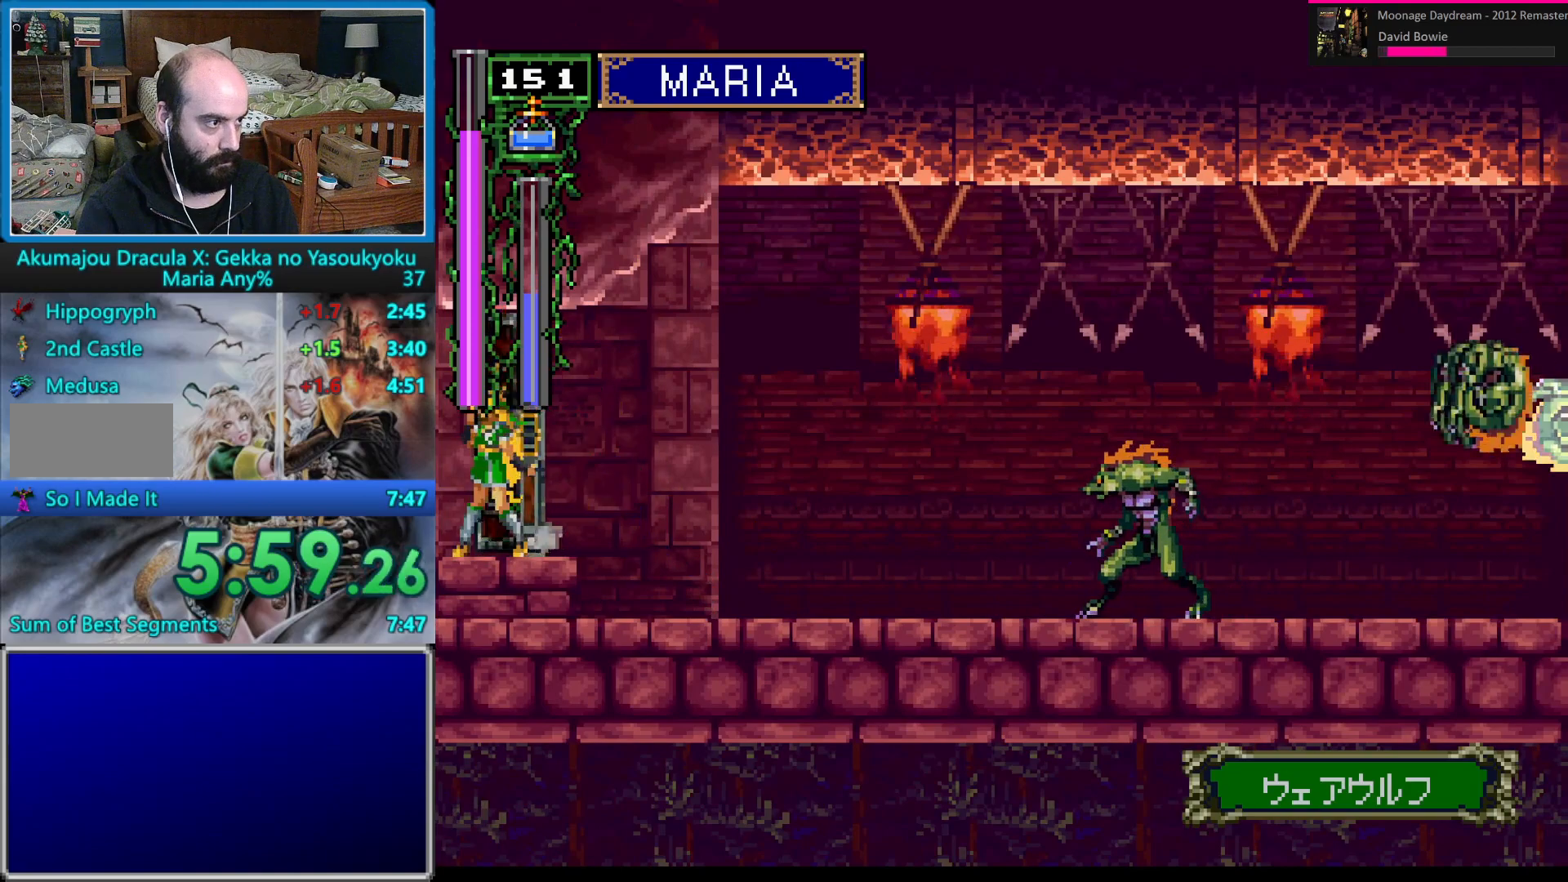
{"buttons": [], "events": [[350, "DPAD_LEFT", "up"]]}
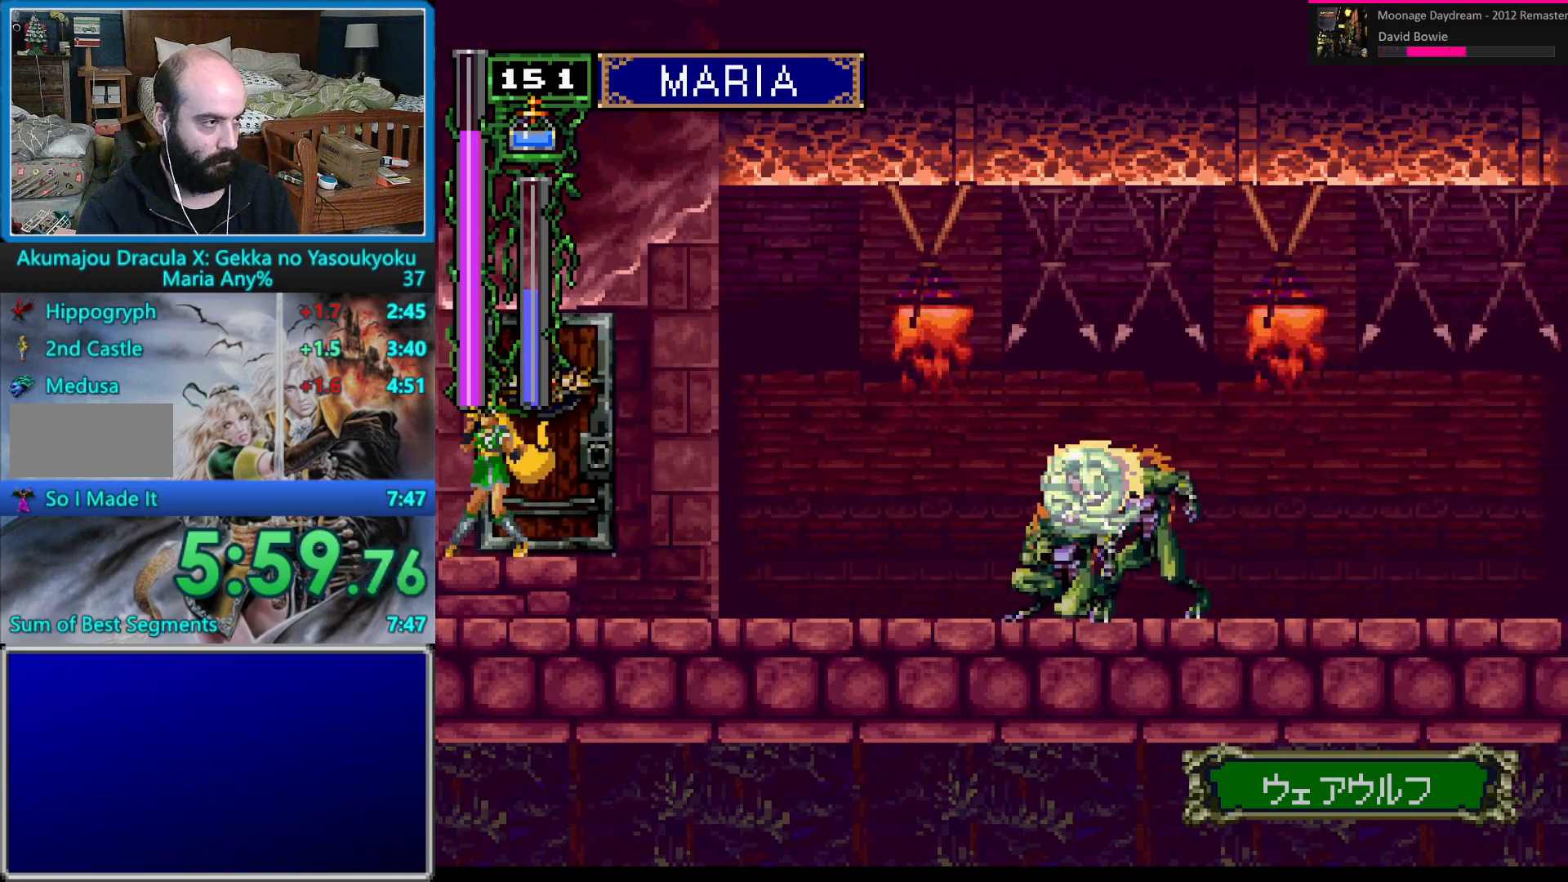
{"buttons": ["DPAD_DOWN", "DPAD_LEFT"], "events": [[67, "DPAD_LEFT", "down"], [100, "DPAD_DOWN", "down"], [133, "B", "down"], [200, "B", "up"], [283, "B", "down"], [333, "B", "up"], [433, "B", "down"], [483, "B", "up"]]}
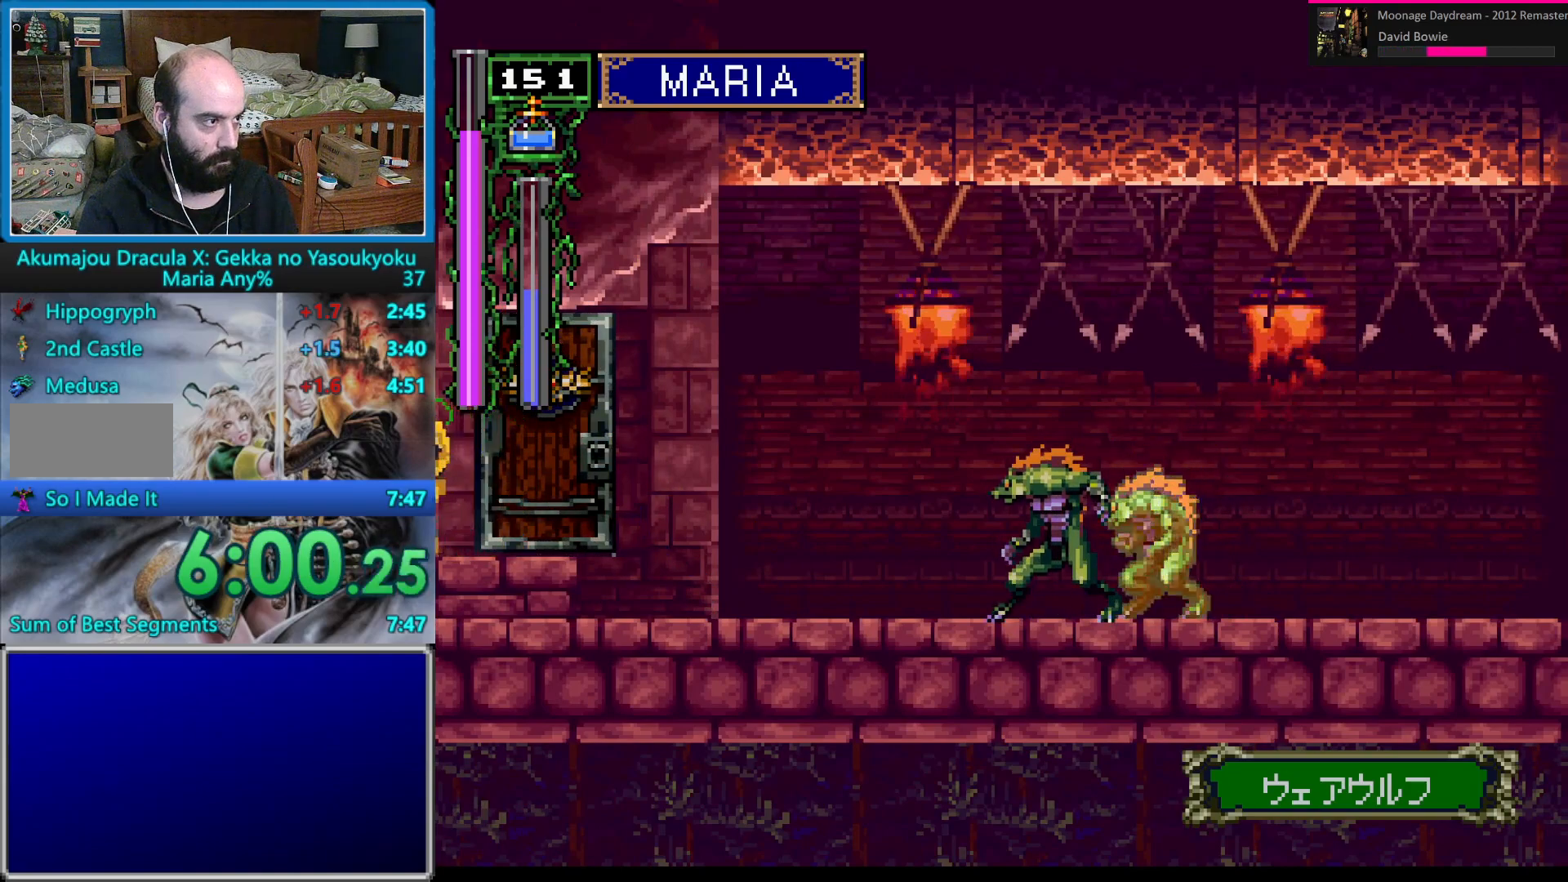
{"buttons": ["B", "DPAD_DOWN", "DPAD_LEFT"], "events": [[50, "B", "down"], [117, "B", "up"], [217, "B", "down"], [267, "B", "up"], [350, "B", "down"], [417, "B", "up"], [500, "B", "down"]]}
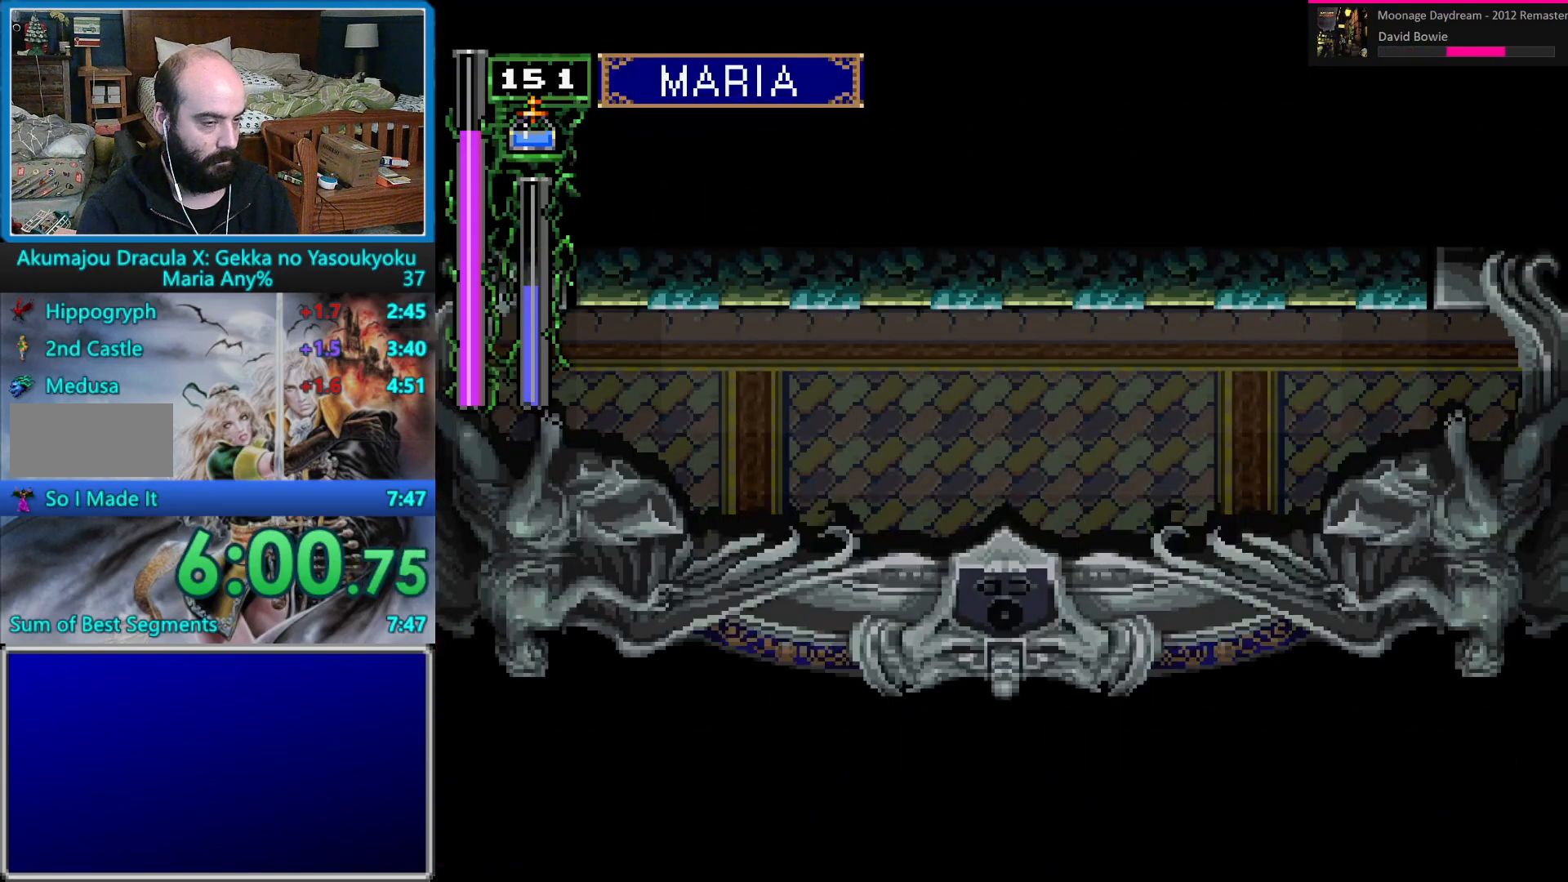
{"buttons": ["DPAD_DOWN", "DPAD_LEFT"], "events": [[67, "B", "up"], [267, "B", "down"], [333, "B", "up"], [433, "B", "down"], [483, "B", "up"]]}
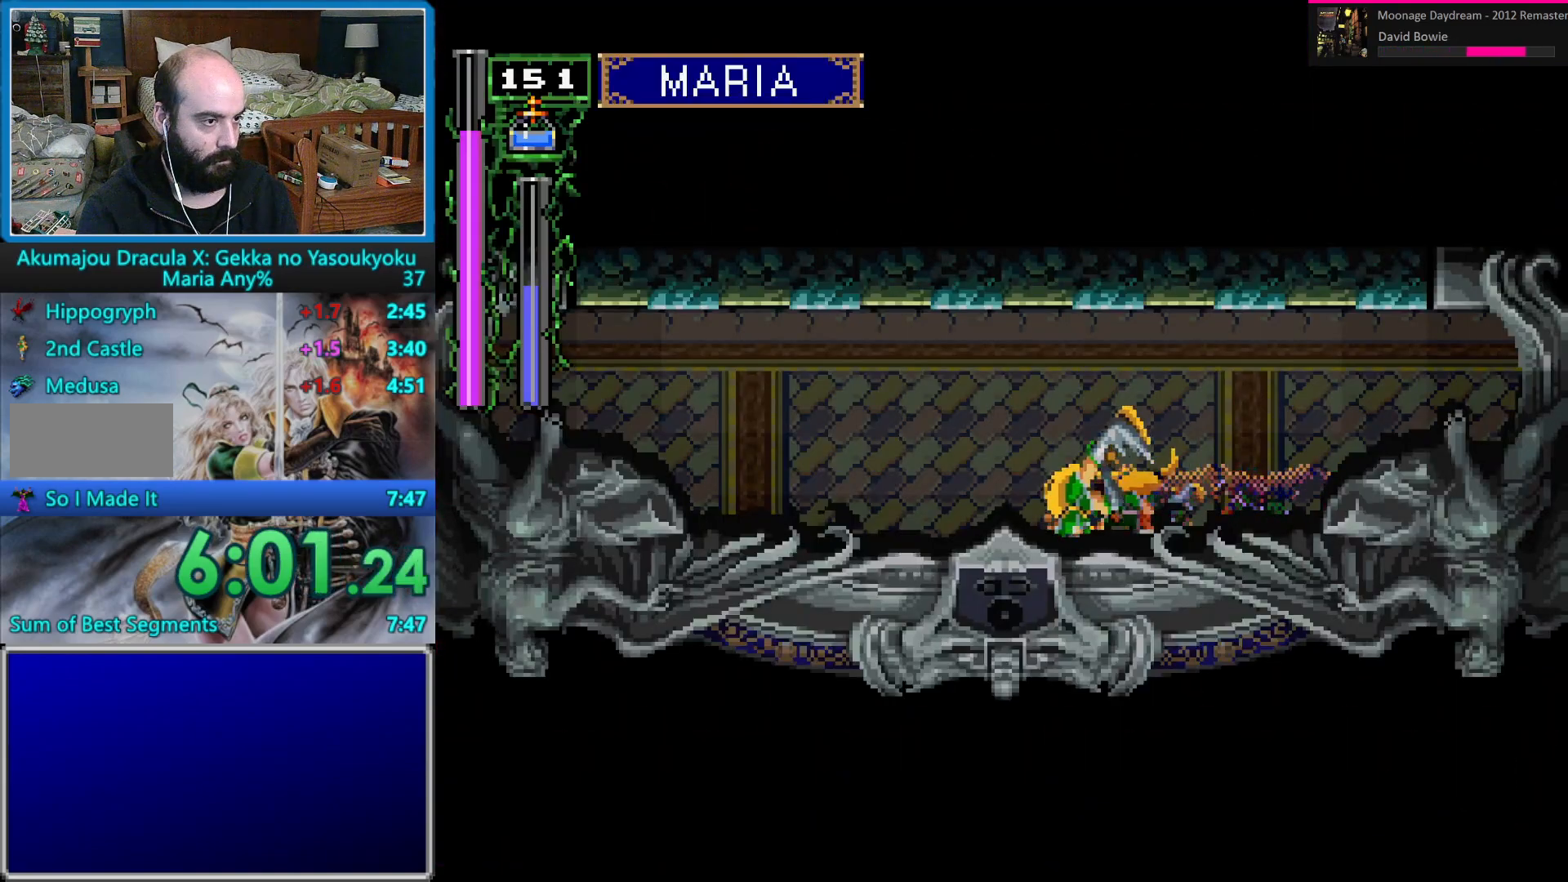
{"buttons": ["B", "DPAD_DOWN", "DPAD_LEFT"], "events": [[67, "B", "down"], [150, "B", "up"], [217, "B", "down"], [283, "B", "up"], [367, "B", "down"], [433, "B", "up"], [500, "B", "down"]]}
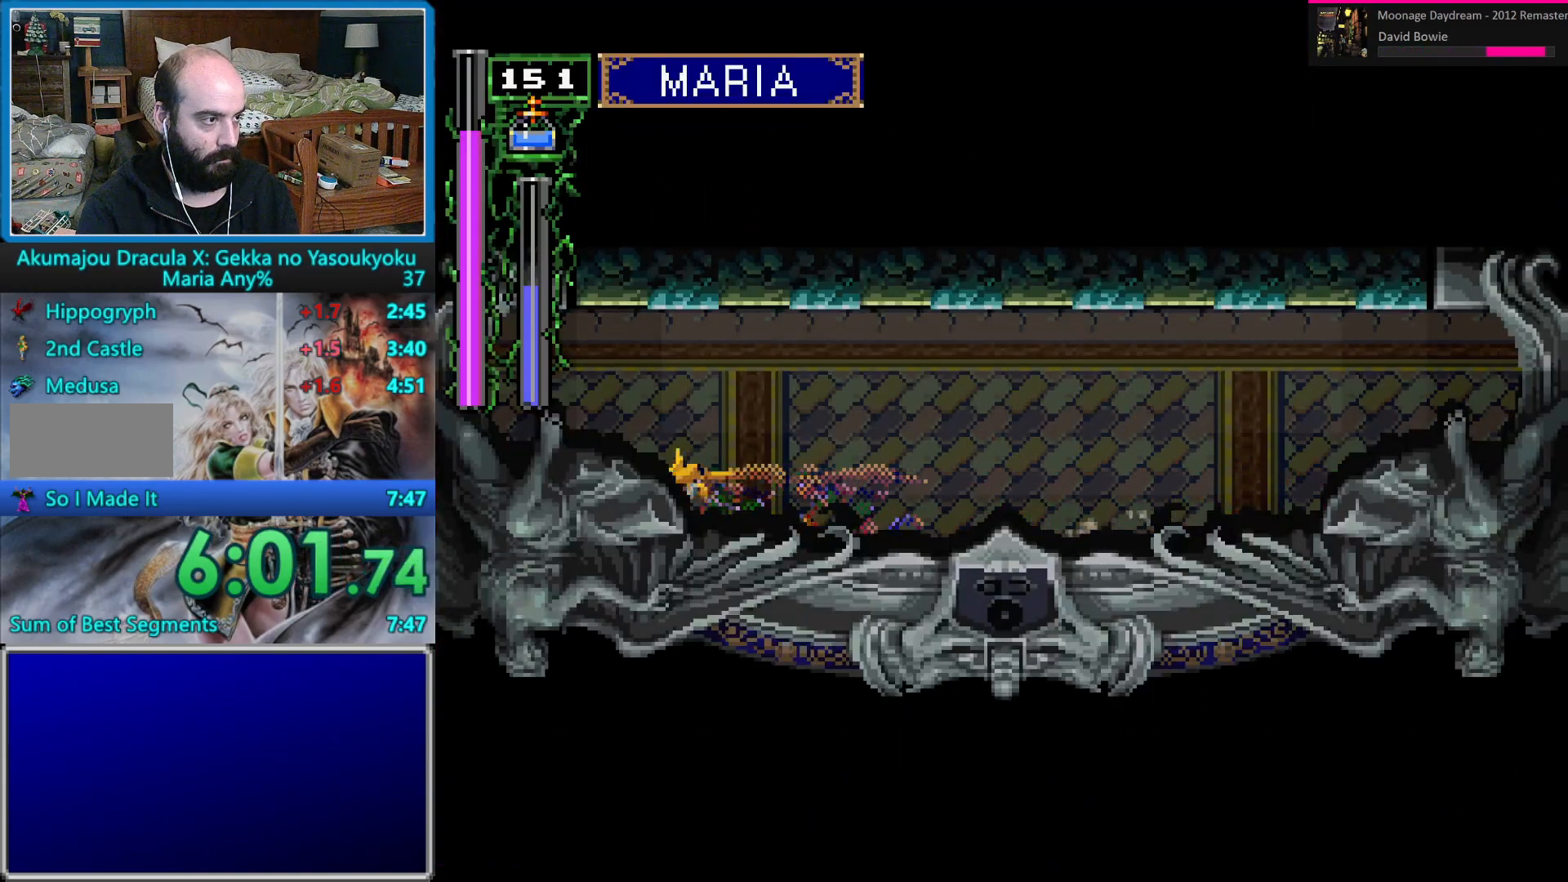
{"buttons": ["B", "DPAD_DOWN", "DPAD_LEFT"], "events": [[83, "B", "up"], [150, "B", "down"], [217, "B", "up"], [283, "B", "down"]]}
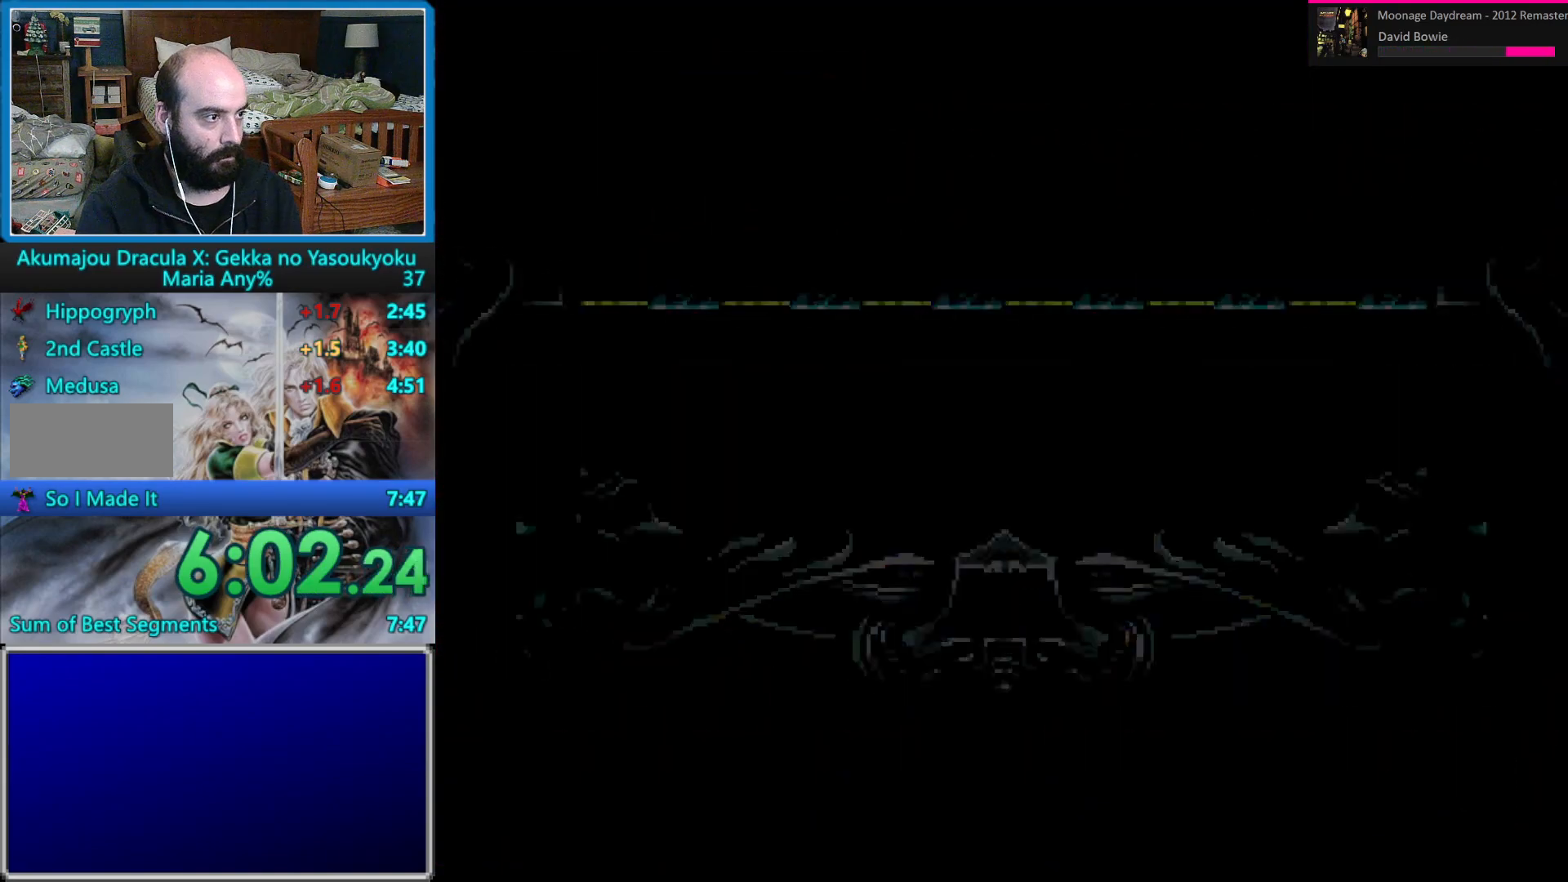
{"buttons": [], "events": [[117, "B", "up"], [133, "DPAD_DOWN", "up"], [183, "DPAD_LEFT", "up"]]}
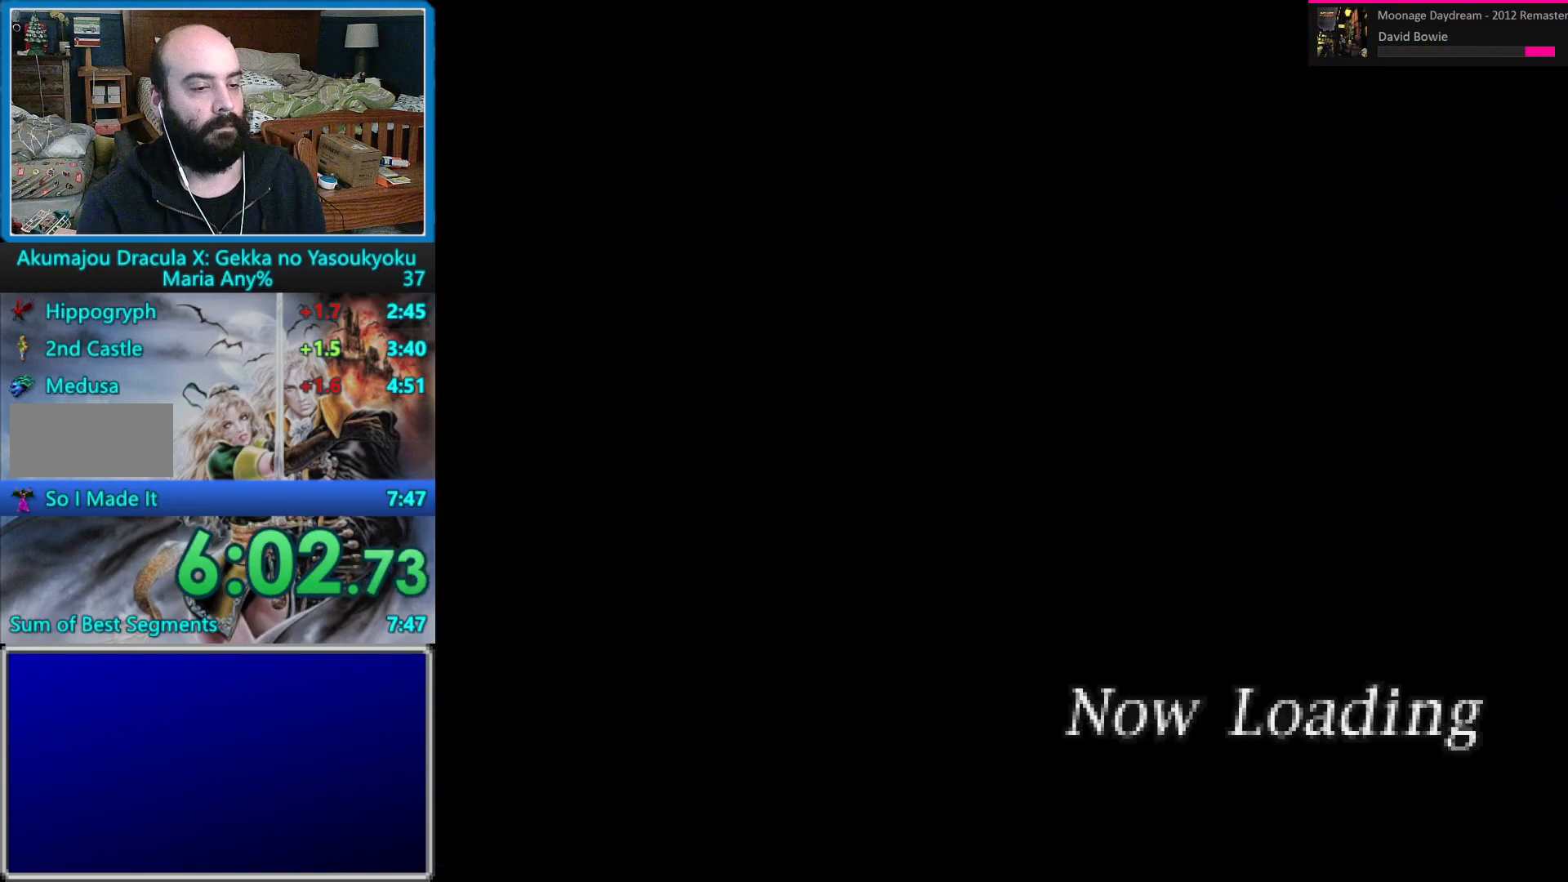
{"buttons": [], "events": []}
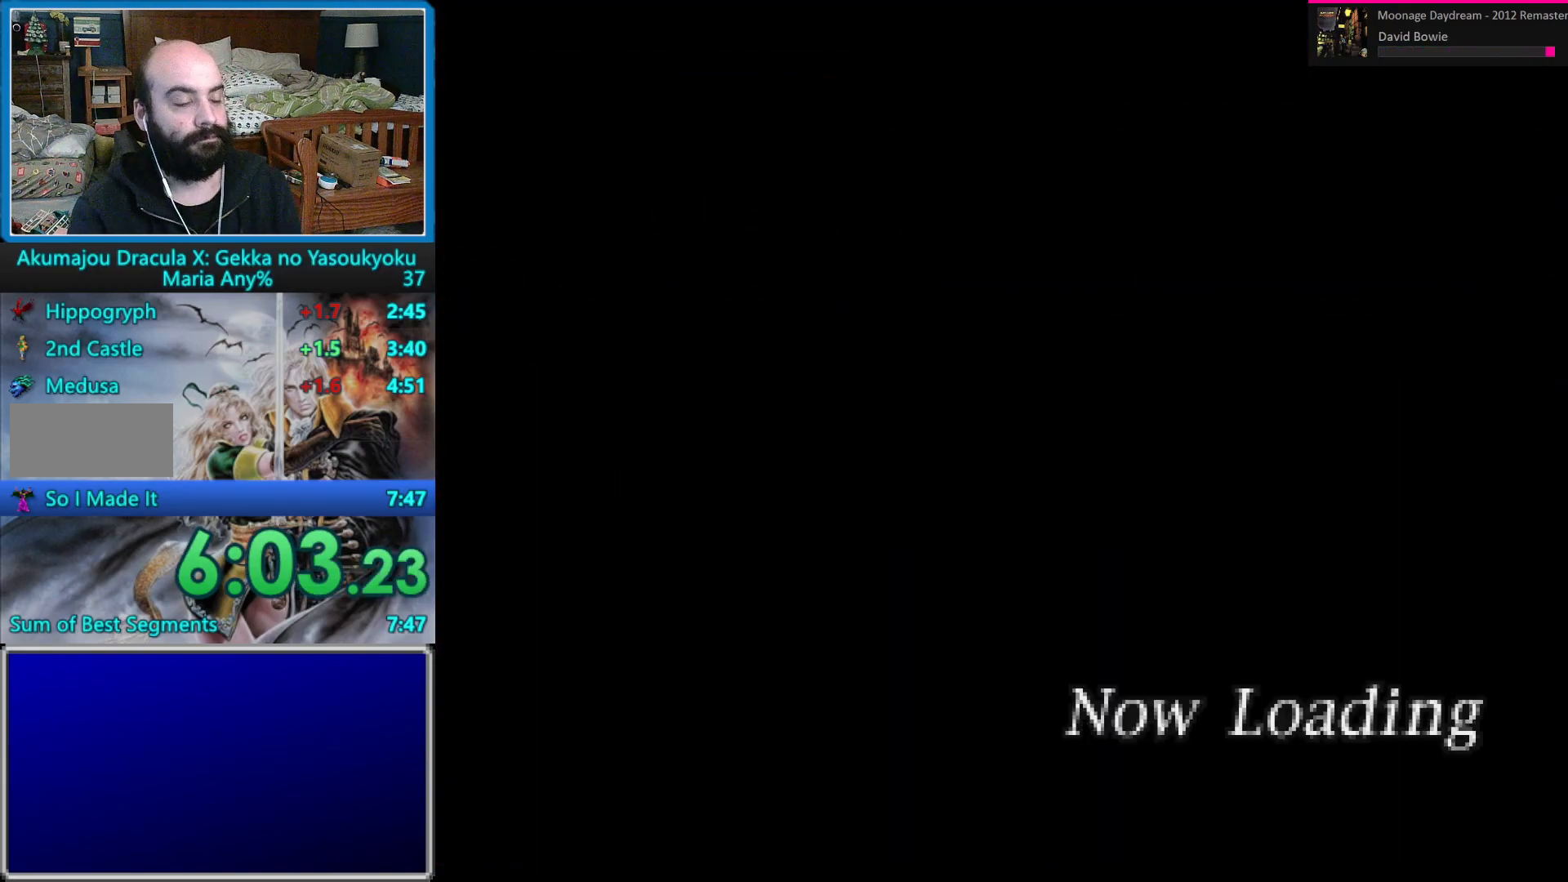
{"buttons": [], "events": []}
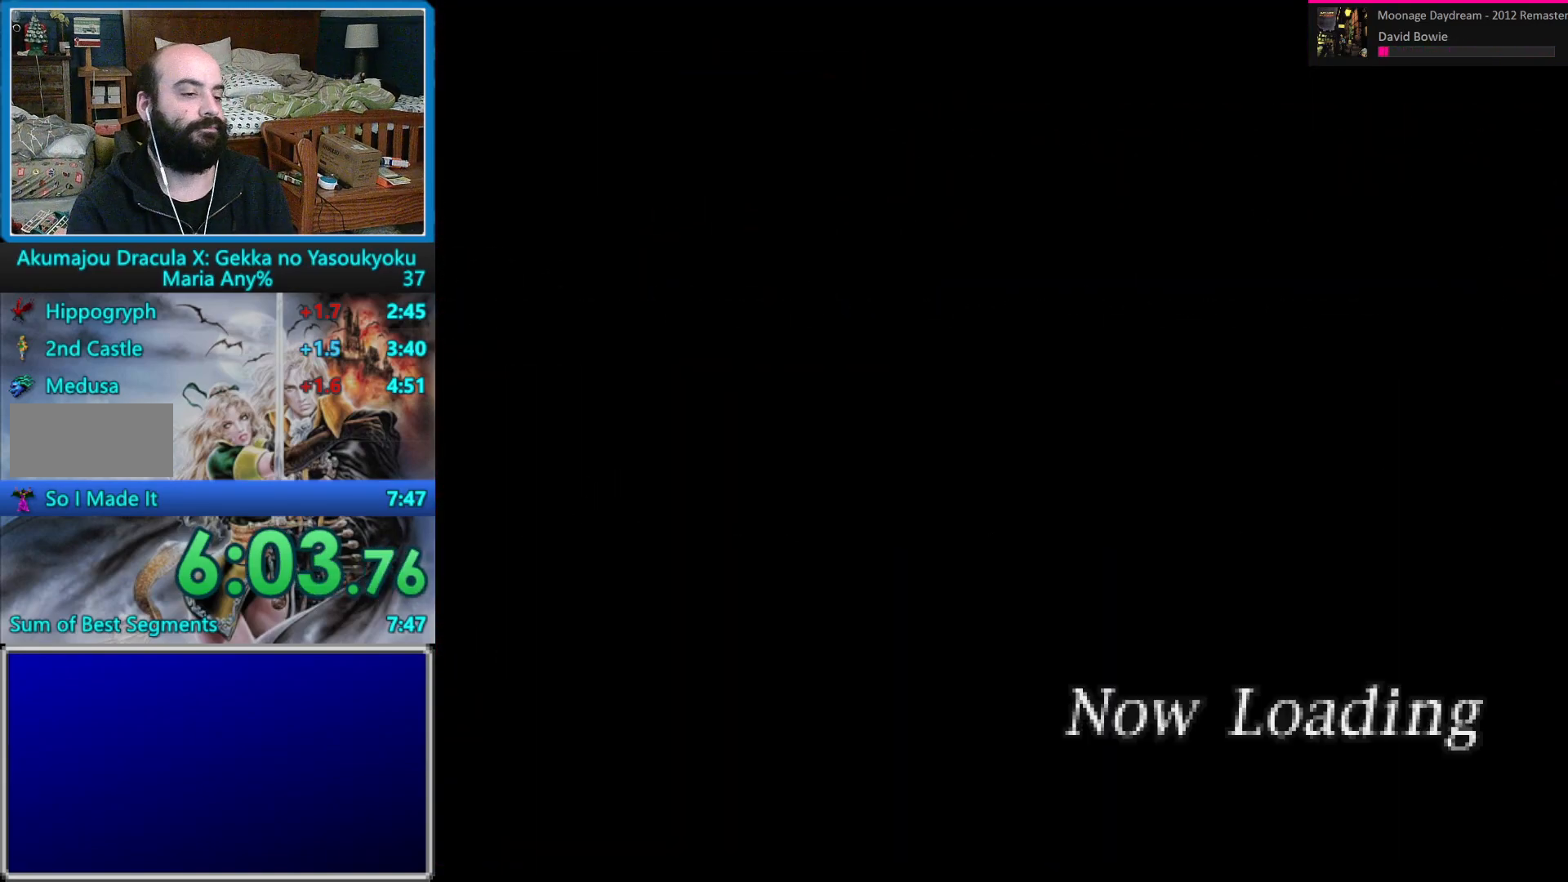
{"buttons": [], "events": []}
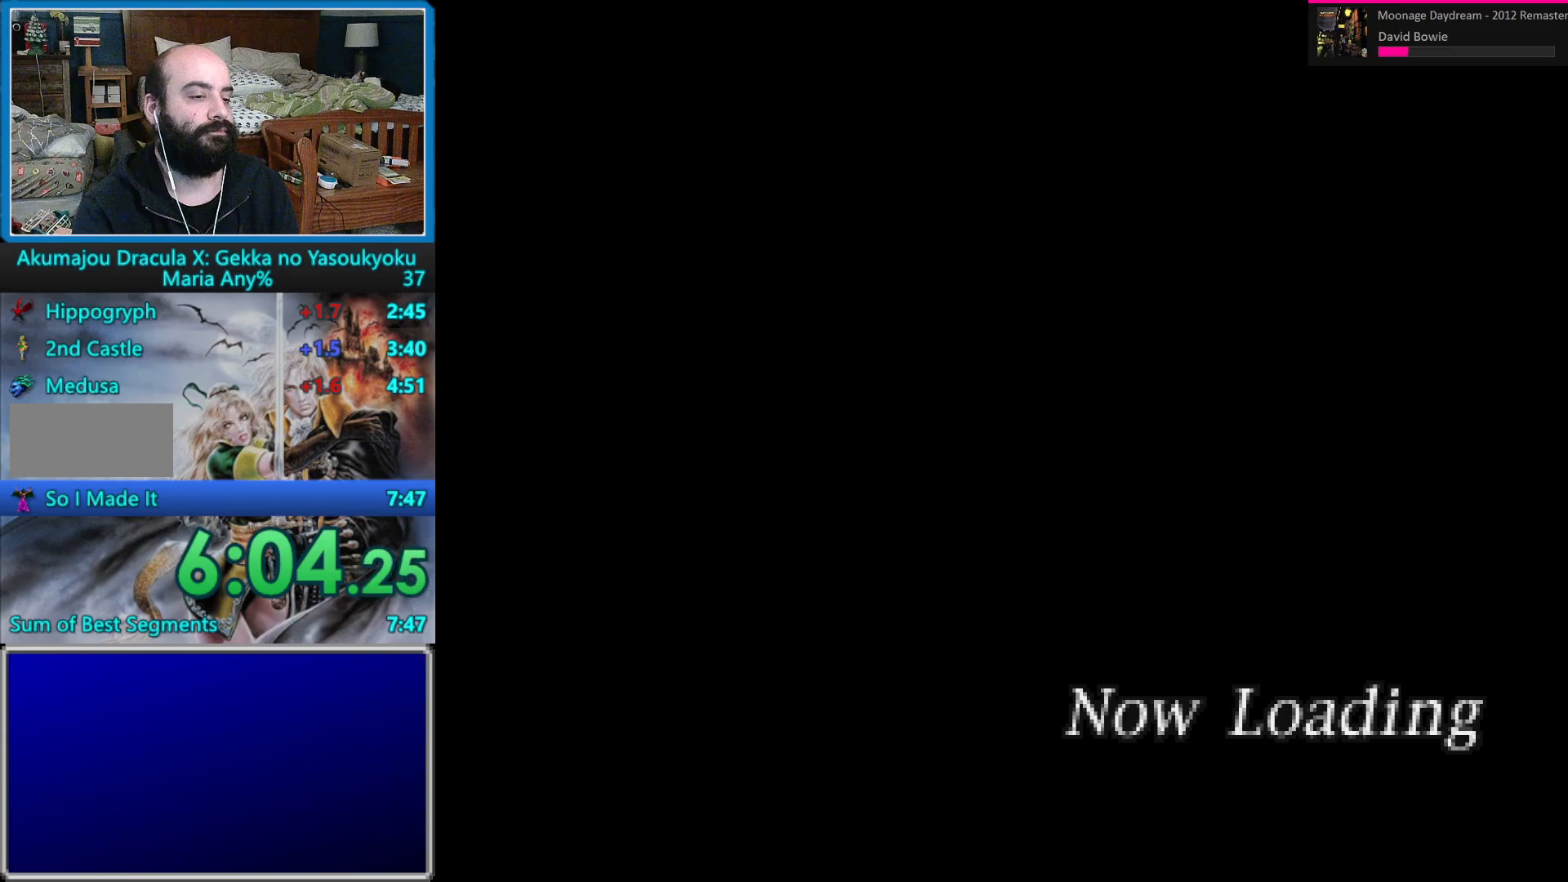
{"buttons": [], "events": []}
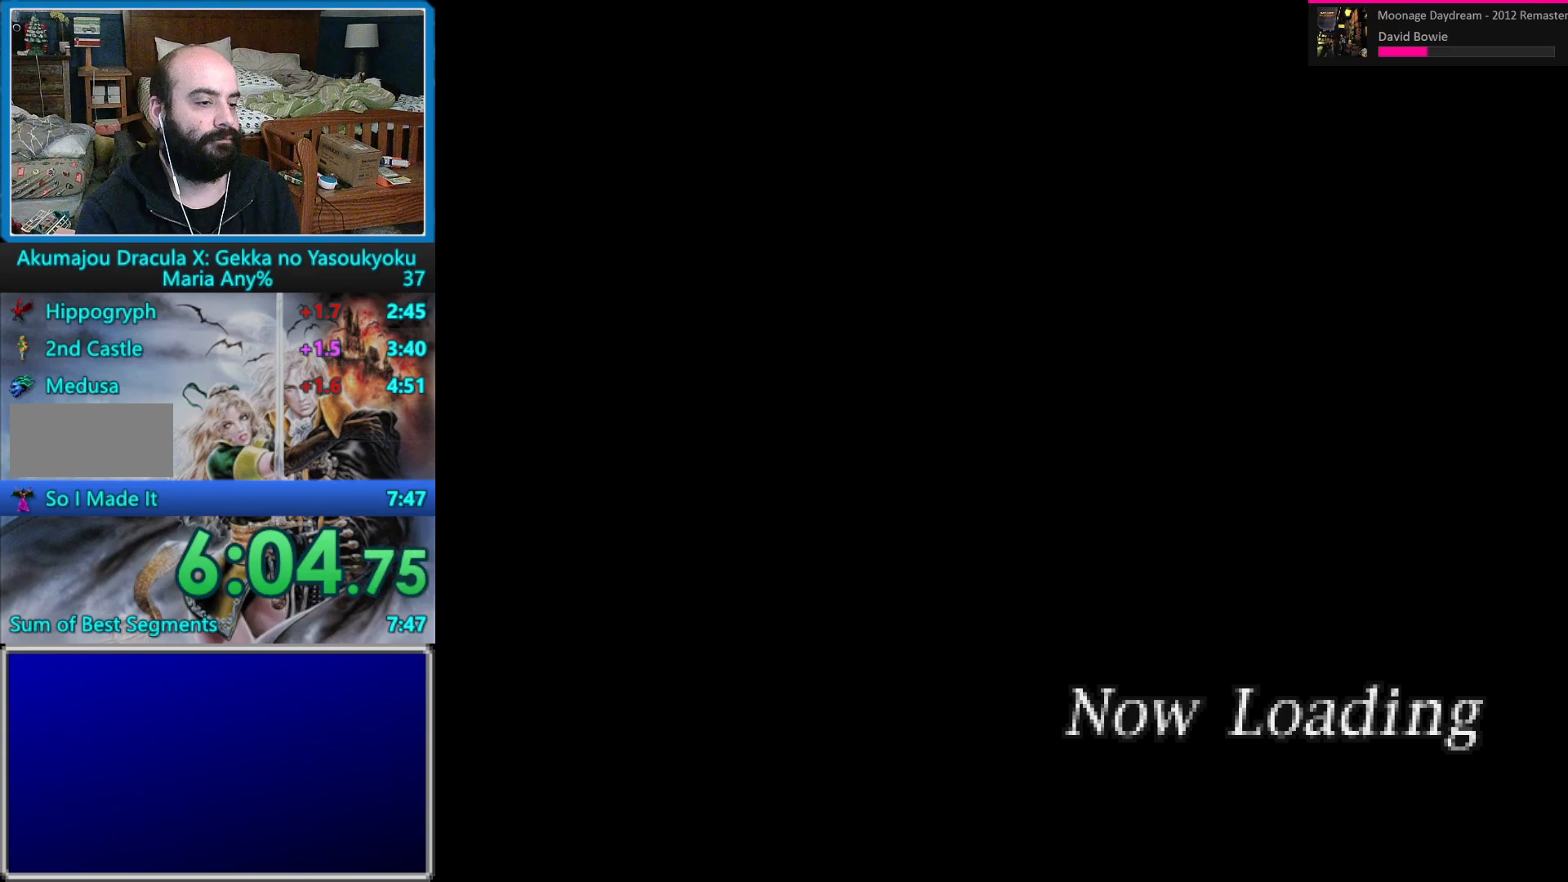
{"buttons": [], "events": []}
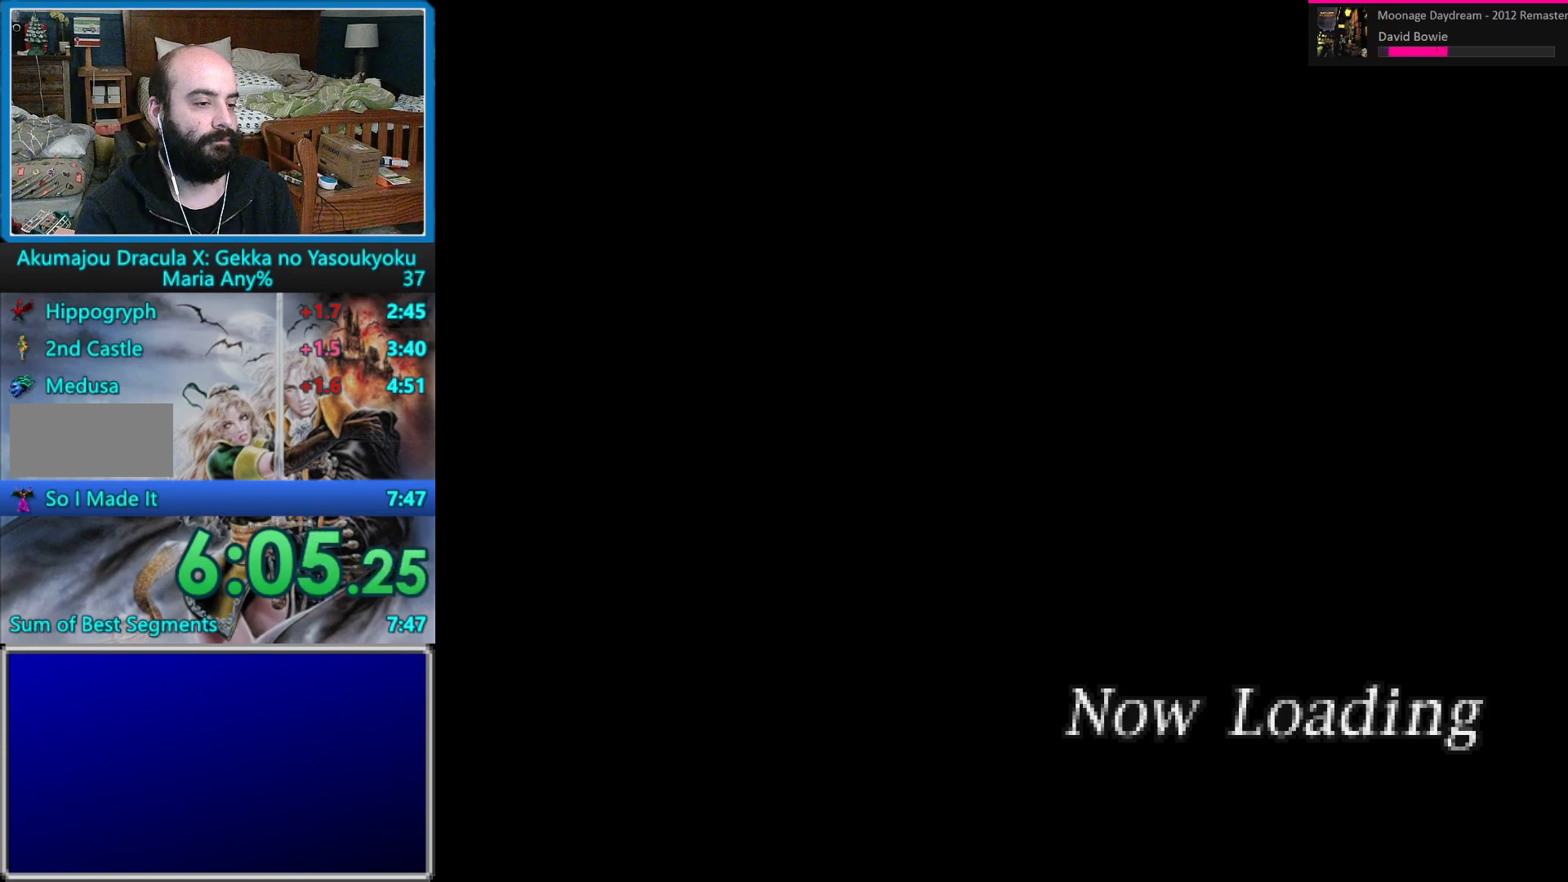
{"buttons": [], "events": []}
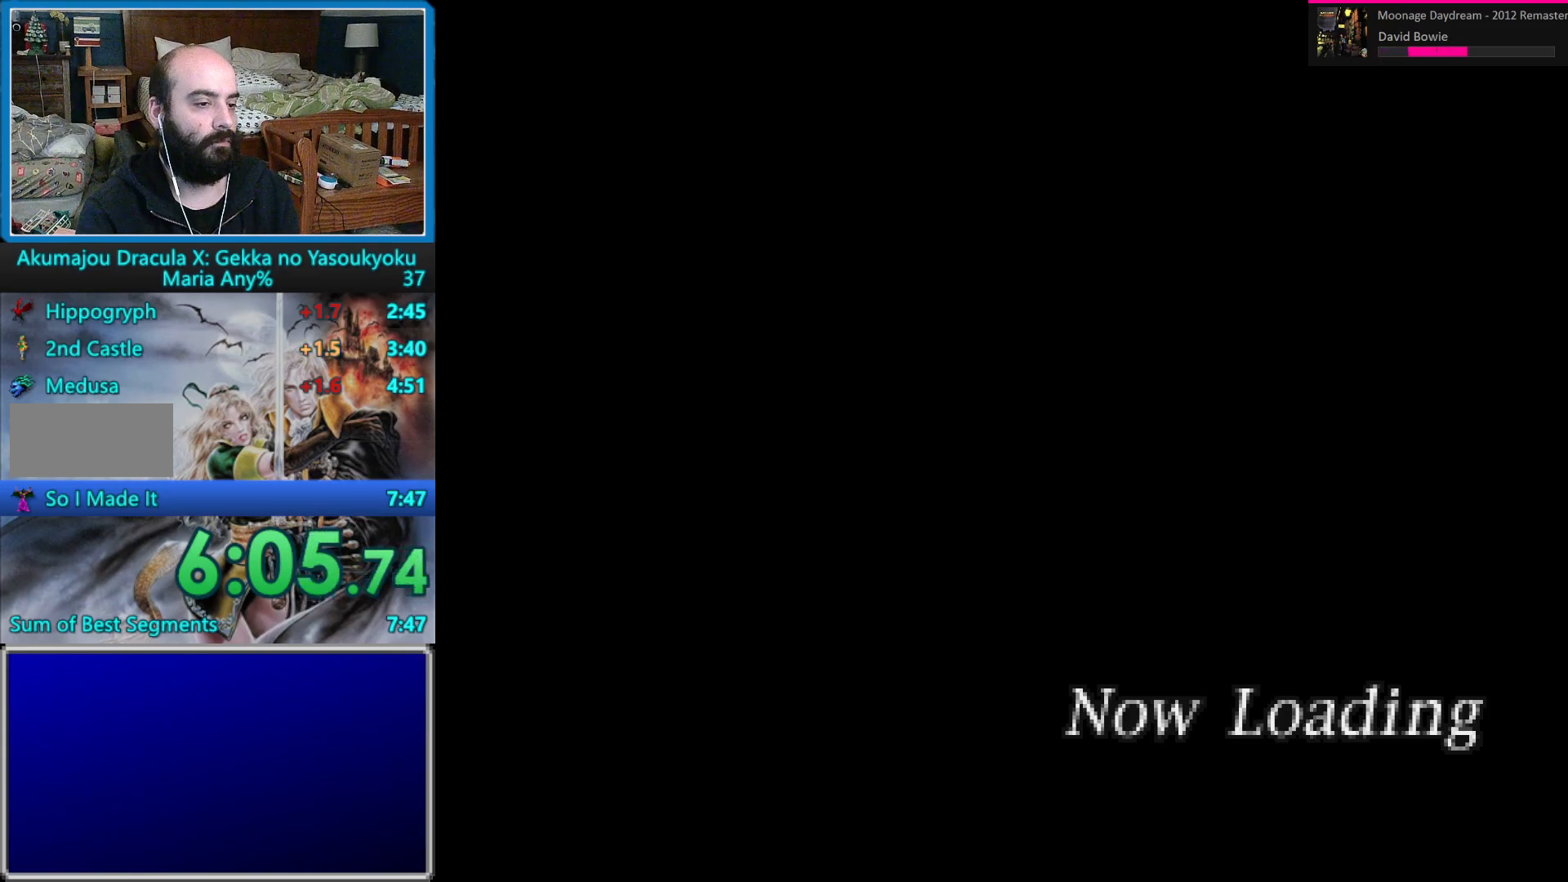
{"buttons": [], "events": []}
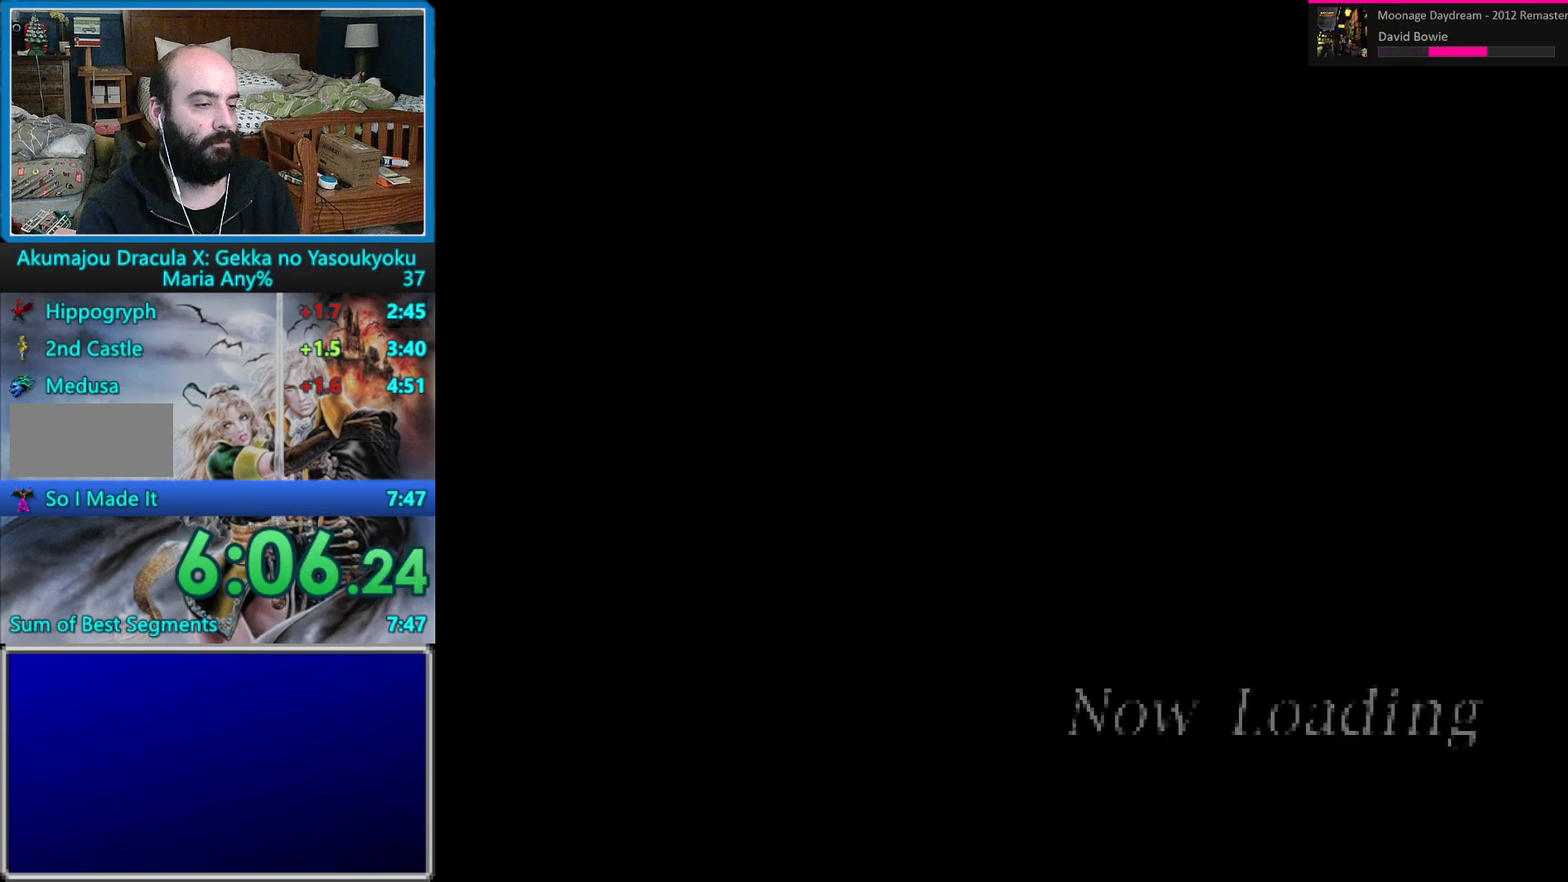
{"buttons": [], "events": []}
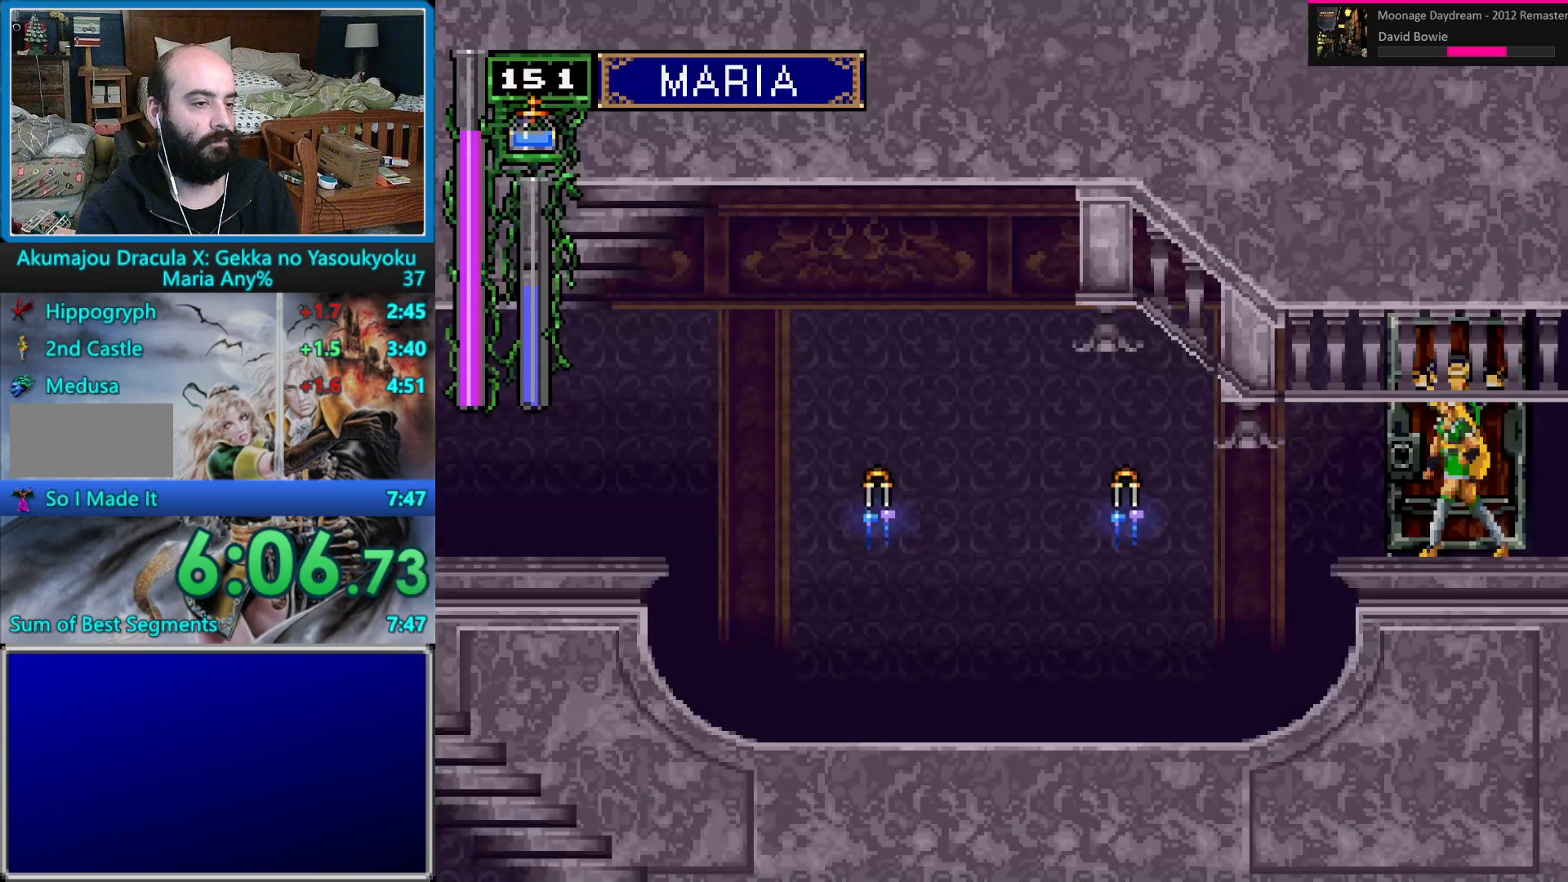
{"buttons": [], "events": []}
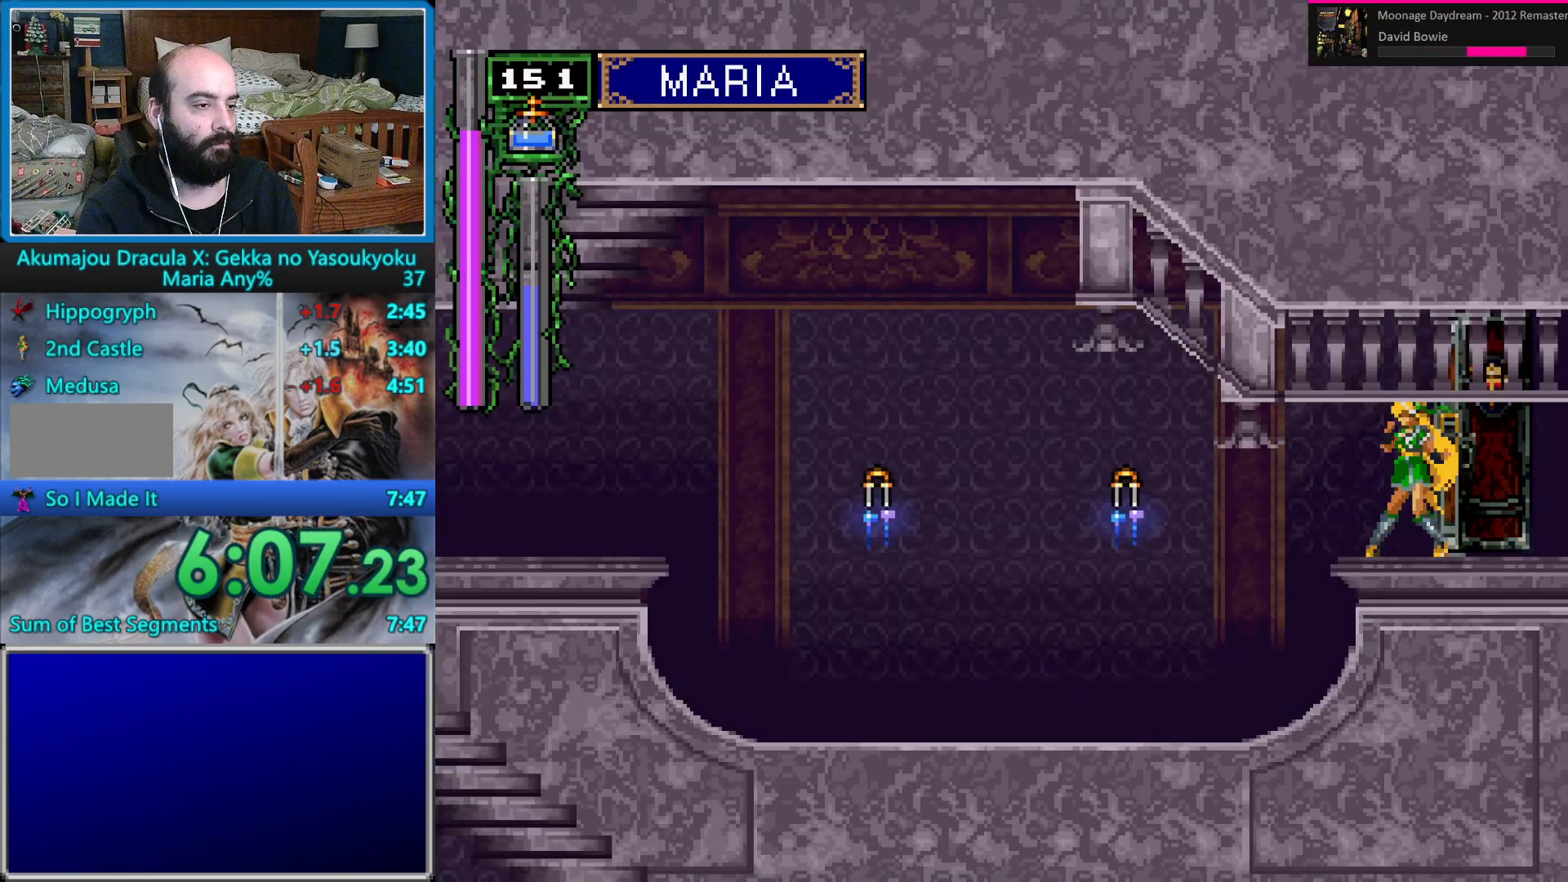
{"buttons": ["A", "DPAD_LEFT"], "events": [[167, "DPAD_LEFT", "down"], [200, "DPAD_LEFT", "up"], [267, "DPAD_LEFT", "down"], [283, "DPAD_UP", "down"], [333, "A", "down"], [350, "DPAD_UP", "up"]]}
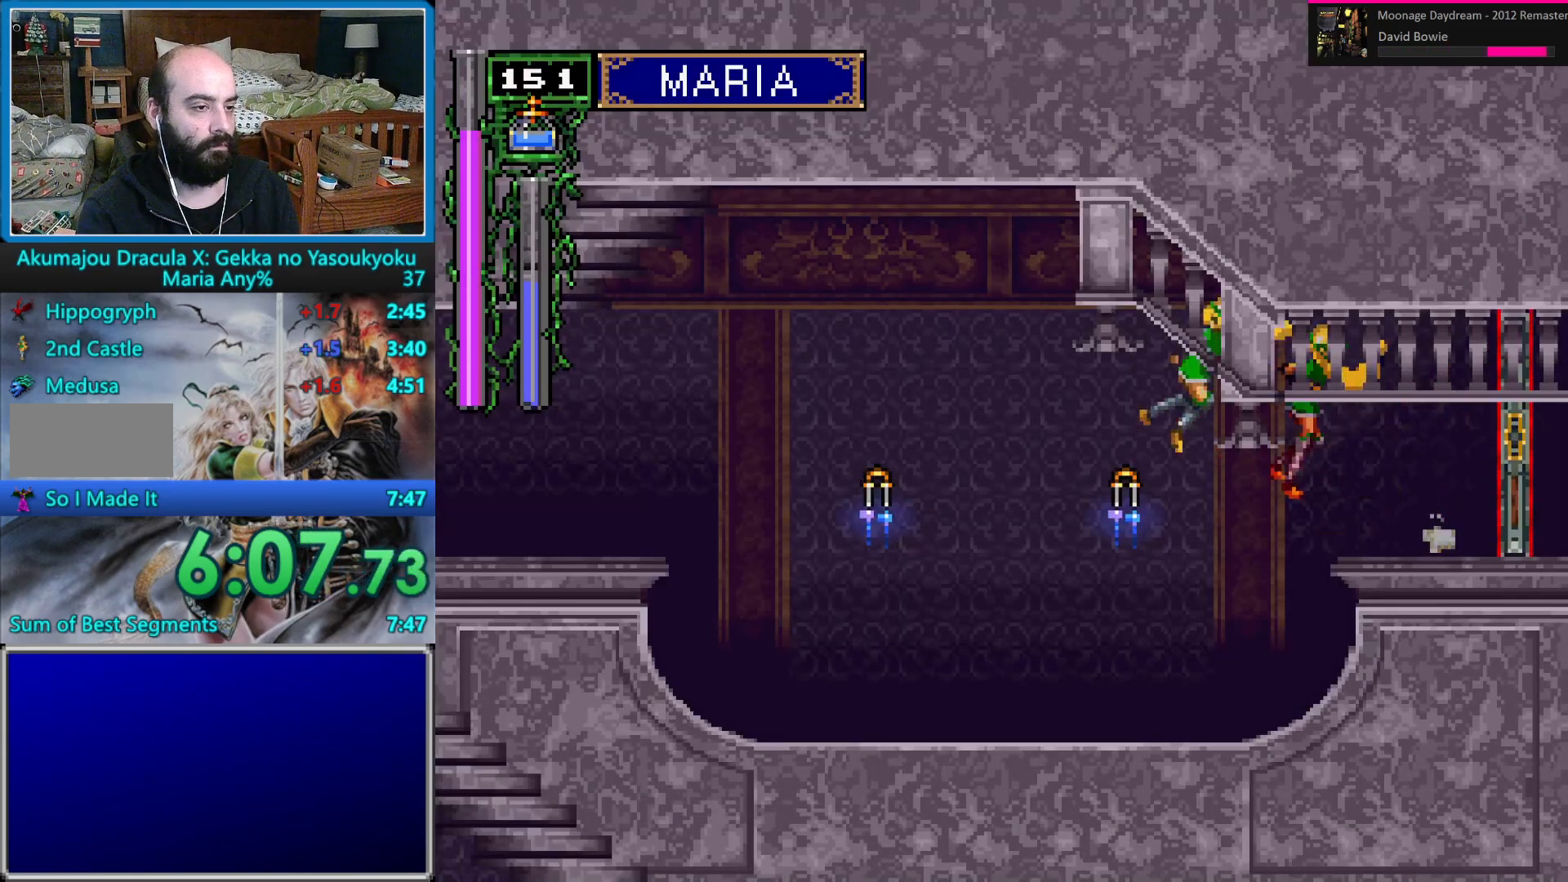
{"buttons": ["DPAD_LEFT"], "events": [[450, "A", "up"]]}
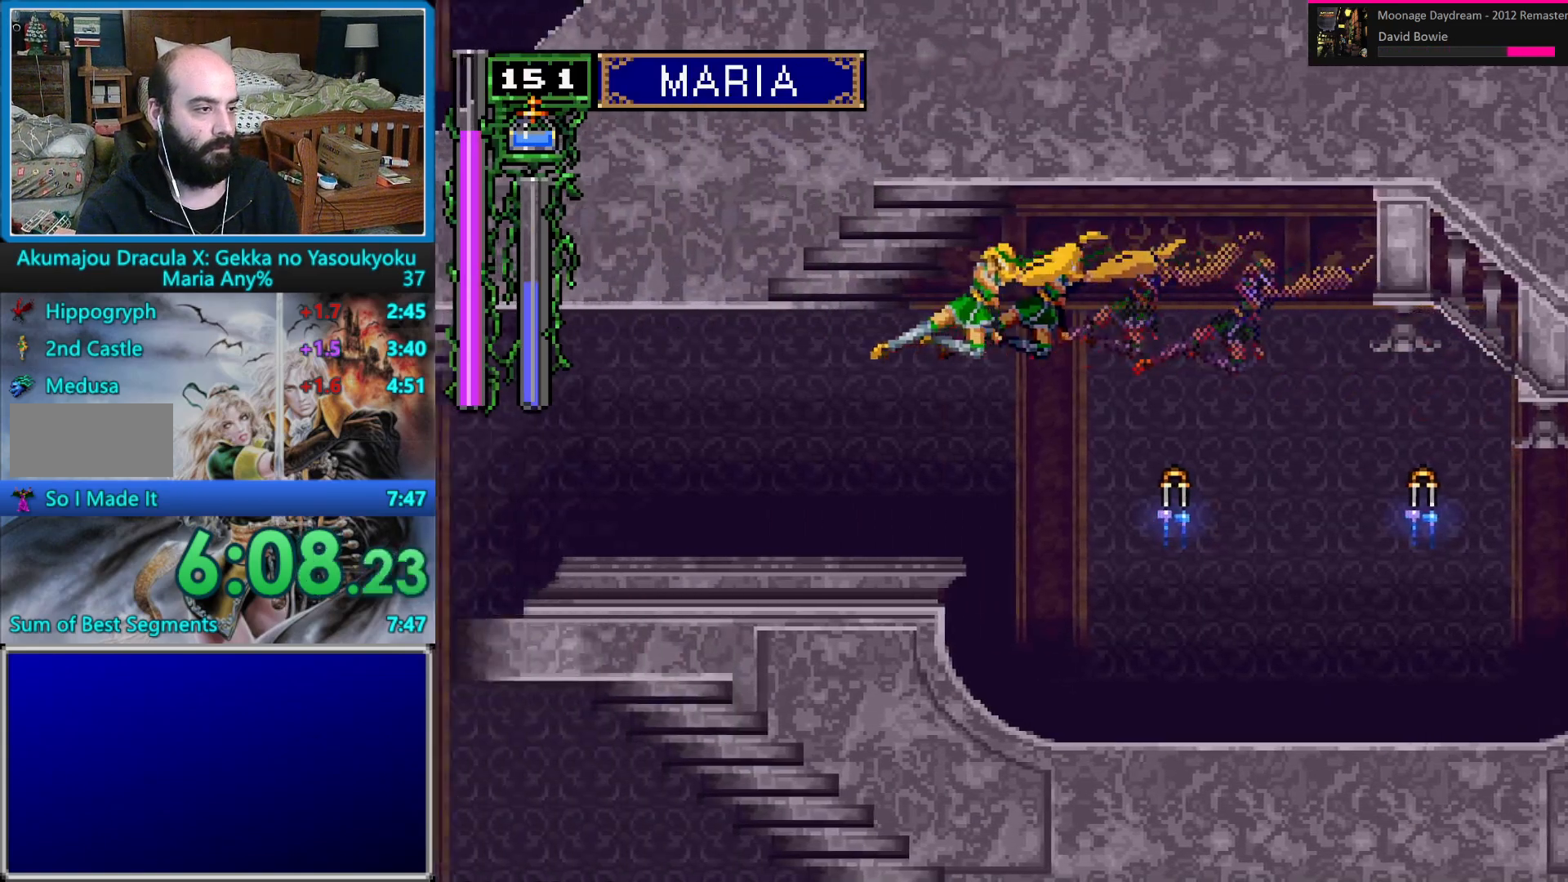
{"buttons": [], "events": [[267, "DPAD_LEFT", "up"], [450, "DPAD_LEFT", "down"], [500, "DPAD_LEFT", "up"]]}
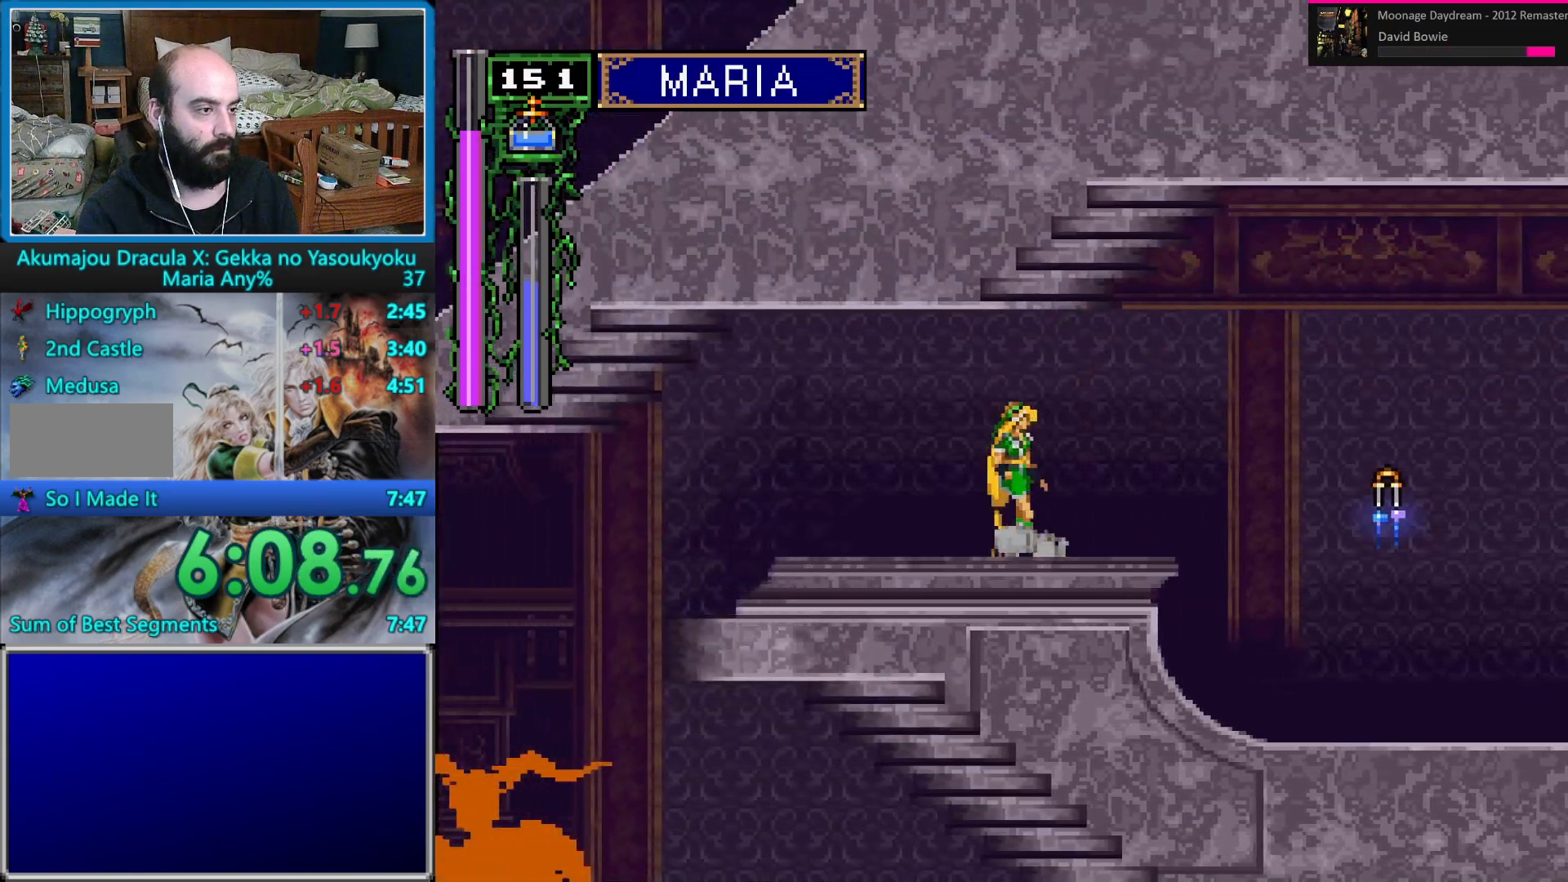
{"buttons": ["A", "DPAD_LEFT"], "events": [[33, "DPAD_LEFT", "down"], [67, "DPAD_UP", "down"], [117, "A", "down"], [300, "DPAD_UP", "up"]]}
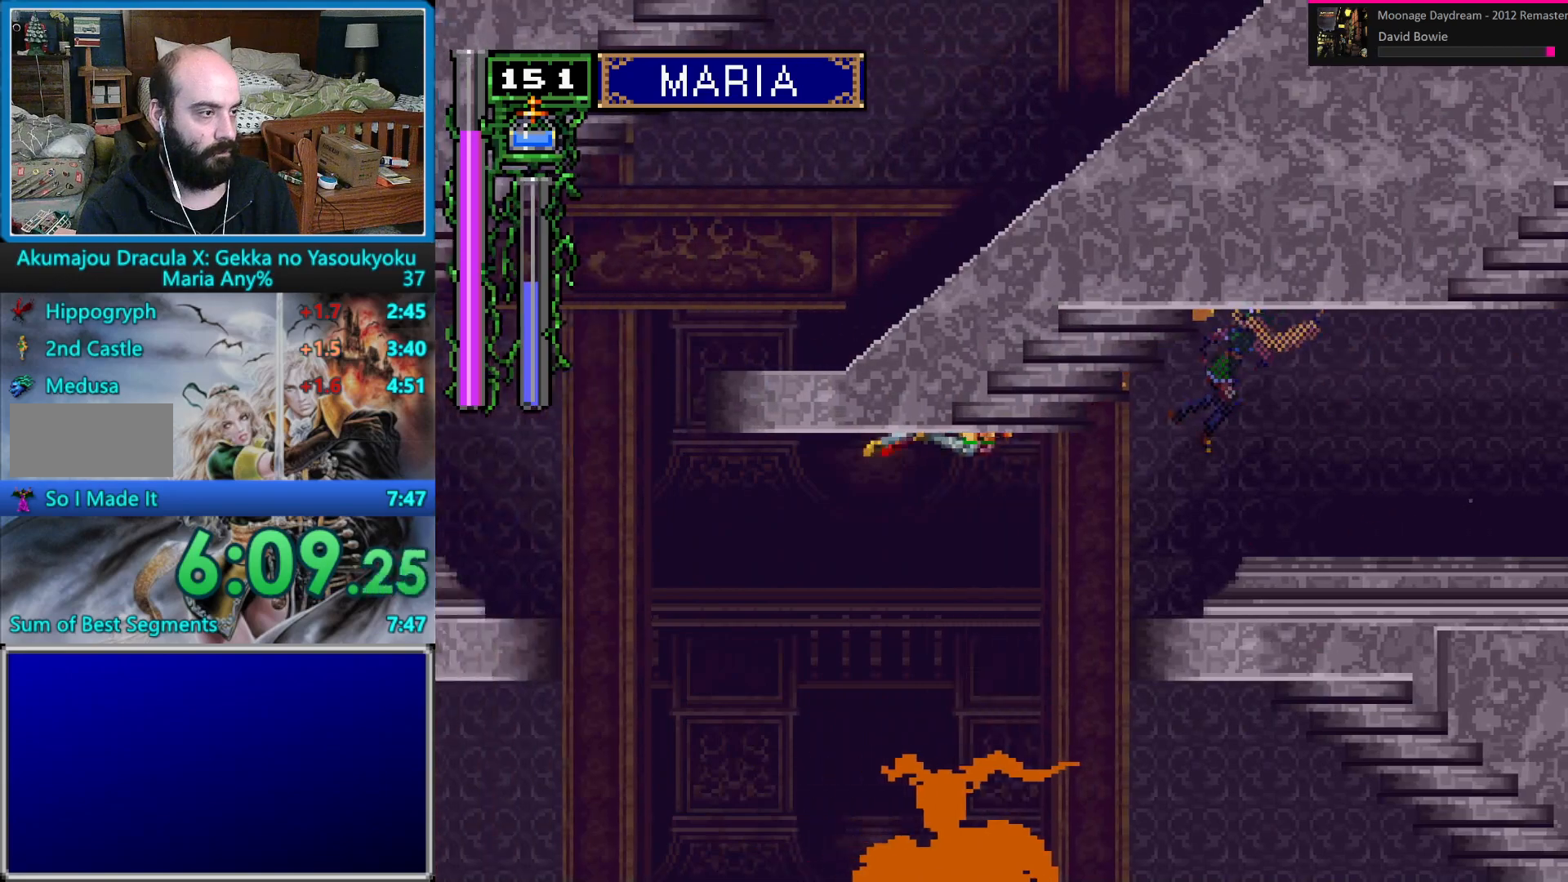
{"buttons": ["B", "DPAD_RIGHT"], "events": [[83, "DPAD_LEFT", "up"], [233, "A", "up"], [267, "DPAD_RIGHT", "down"], [450, "B", "down"]]}
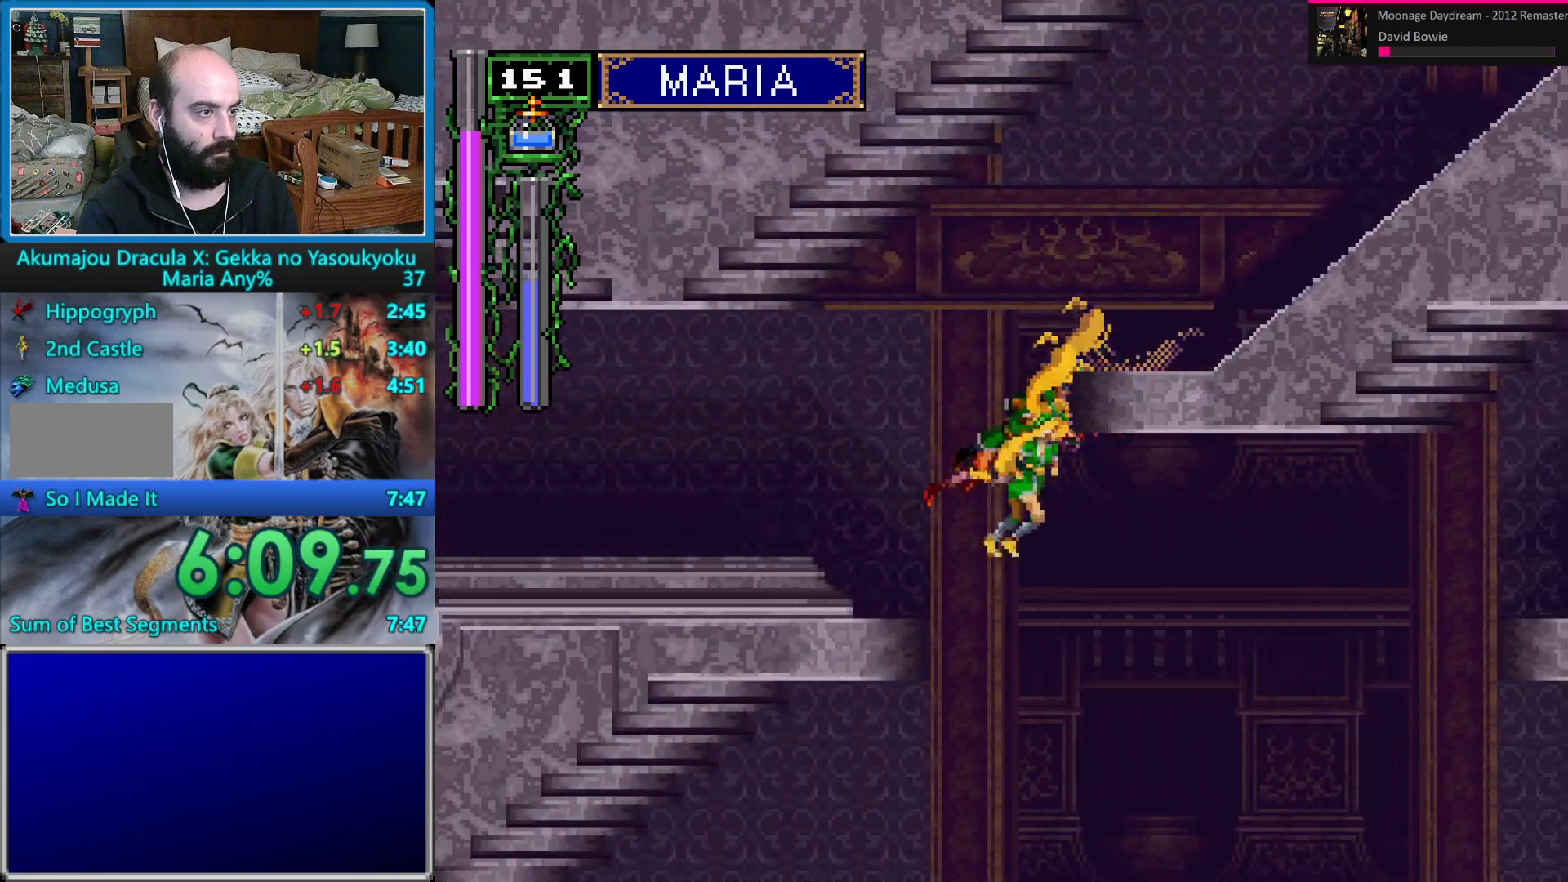
{"buttons": ["B", "DPAD_UP", "DPAD_RIGHT"], "events": [[133, "DPAD_RIGHT", "up"], [150, "B", "up"], [200, "DPAD_DOWN", "down"], [267, "DPAD_DOWN", "up"], [333, "DPAD_UP", "down"], [350, "DPAD_RIGHT", "down"], [450, "B", "down"]]}